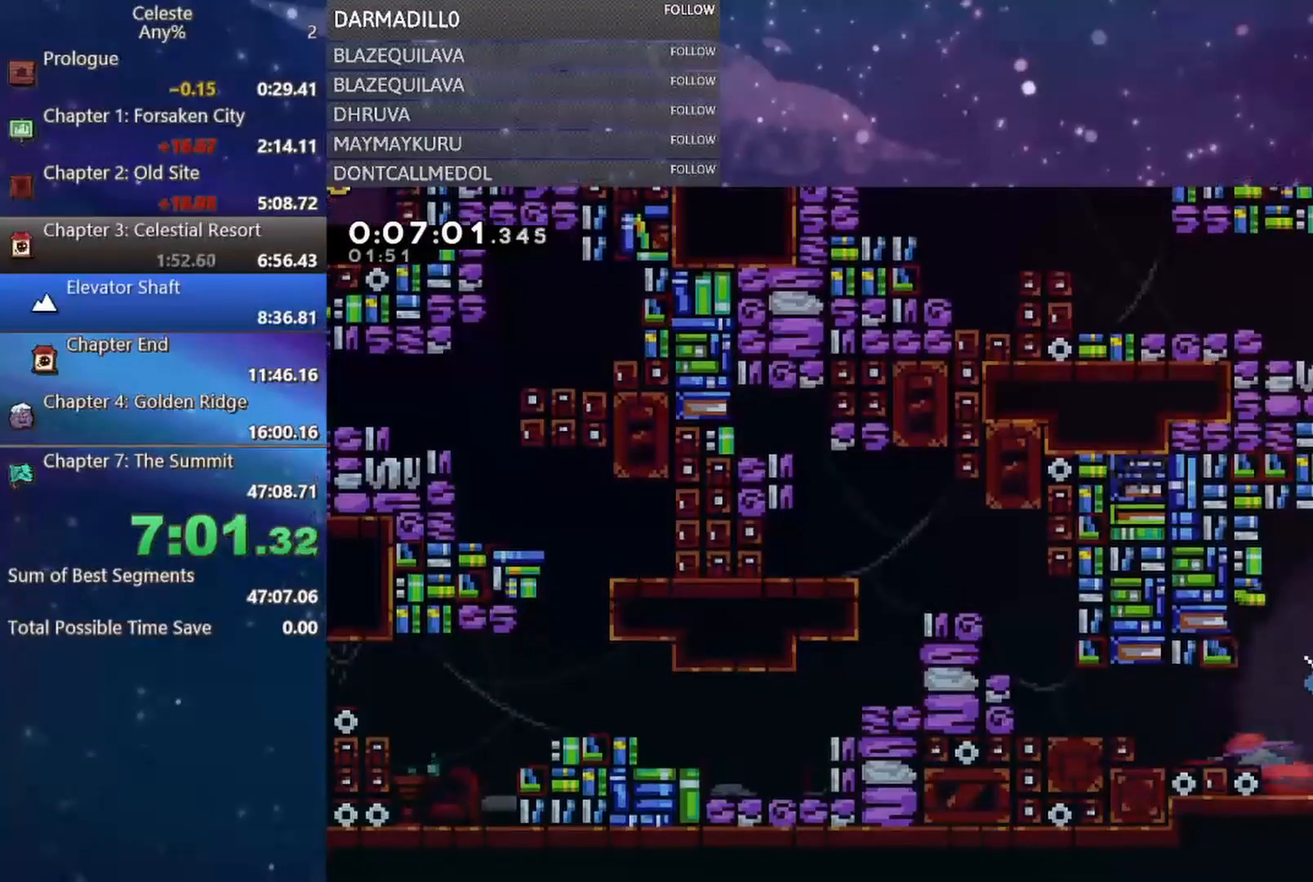
Gameplay with a controller (Xbox layout); each line is a JSON object with the inputs held at the frame after it. "events" lists button and stick changes between this image and that frame as [ms after this image, input, new state], when the widget could be followed in between. Not read: L3 R3 right_stick.
{"buttons": [], "left_stick": "center", "events": [[167, "DPAD_RIGHT", "up"], [333, "DPAD_DOWN", "up"]]}
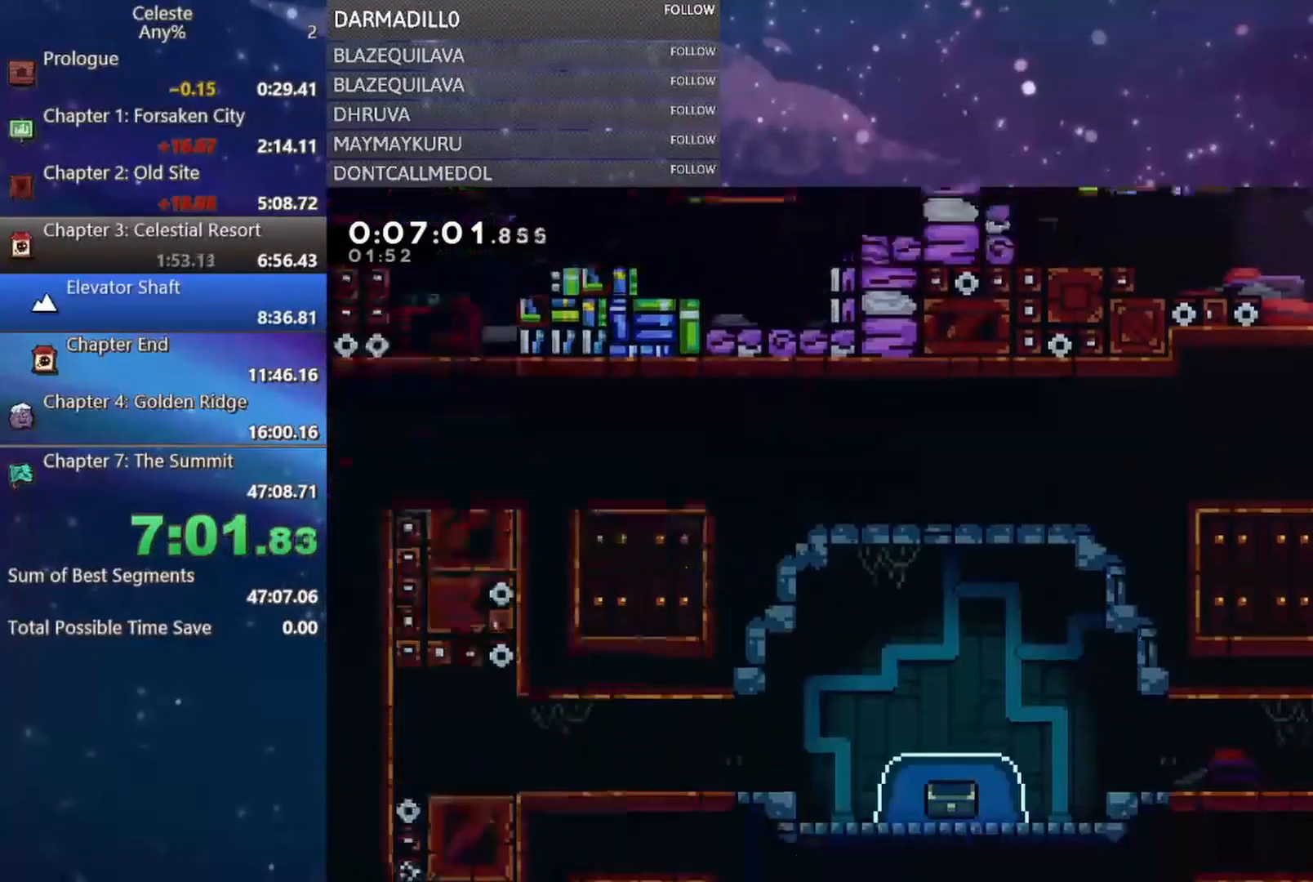
{"buttons": ["B", "DPAD_DOWN", "DPAD_RIGHT"], "left_stick": "center", "events": [[83, "DPAD_DOWN", "down"], [167, "DPAD_RIGHT", "down"], [433, "B", "down"]]}
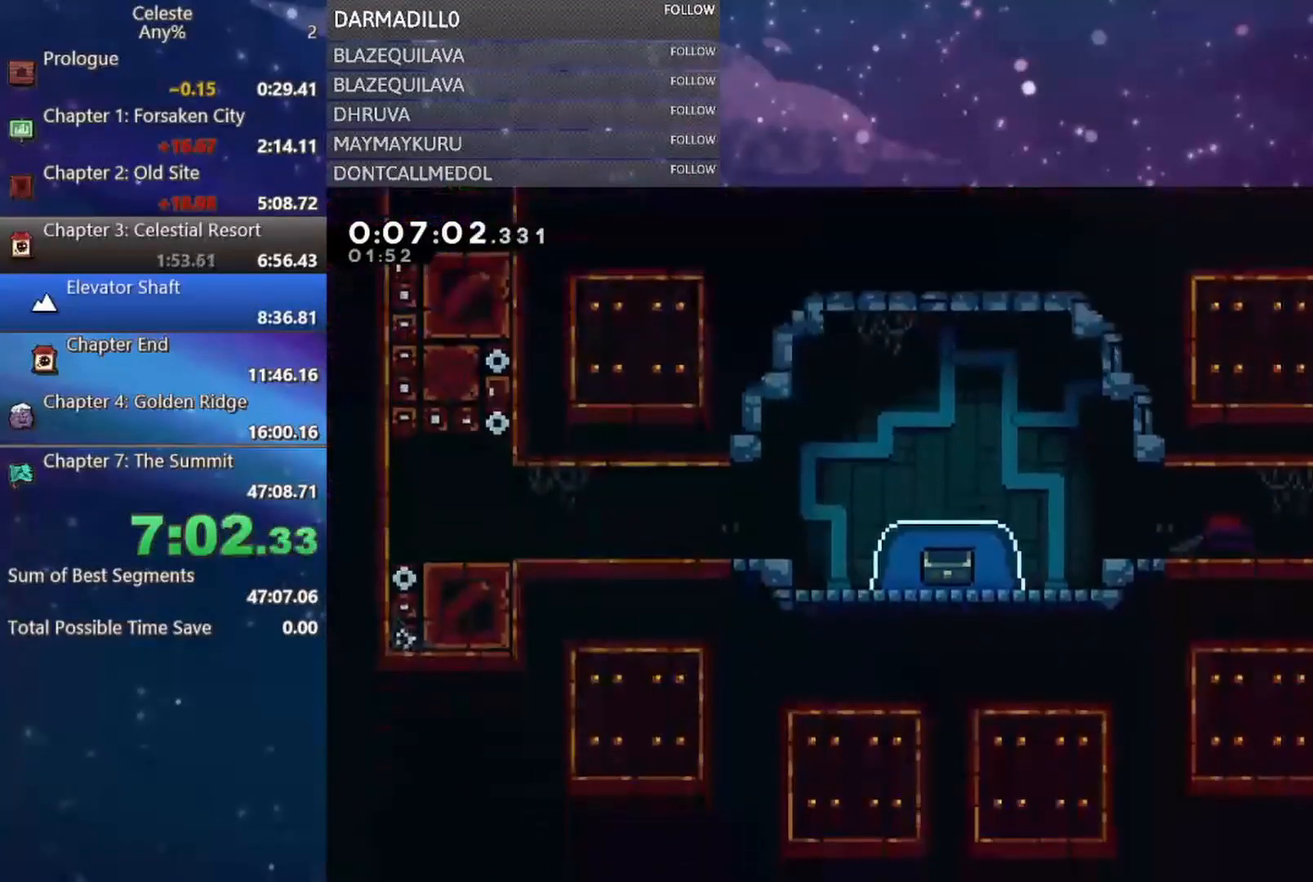
{"buttons": ["DPAD_DOWN", "DPAD_RIGHT"], "left_stick": "center", "events": [[33, "B", "up"]]}
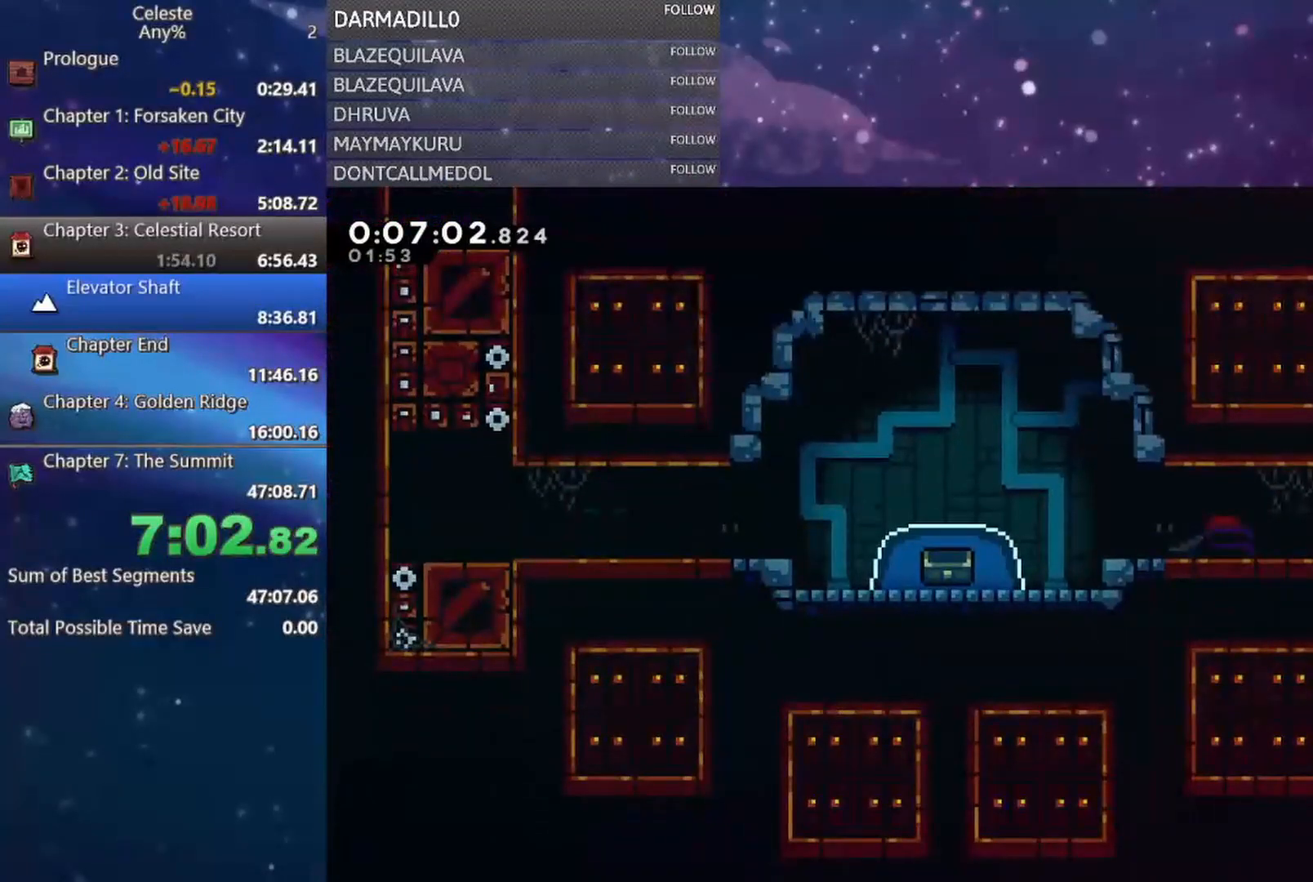
{"buttons": ["DPAD_DOWN", "DPAD_RIGHT"], "left_stick": "center", "events": [[17, "B", "down"], [133, "B", "up"]]}
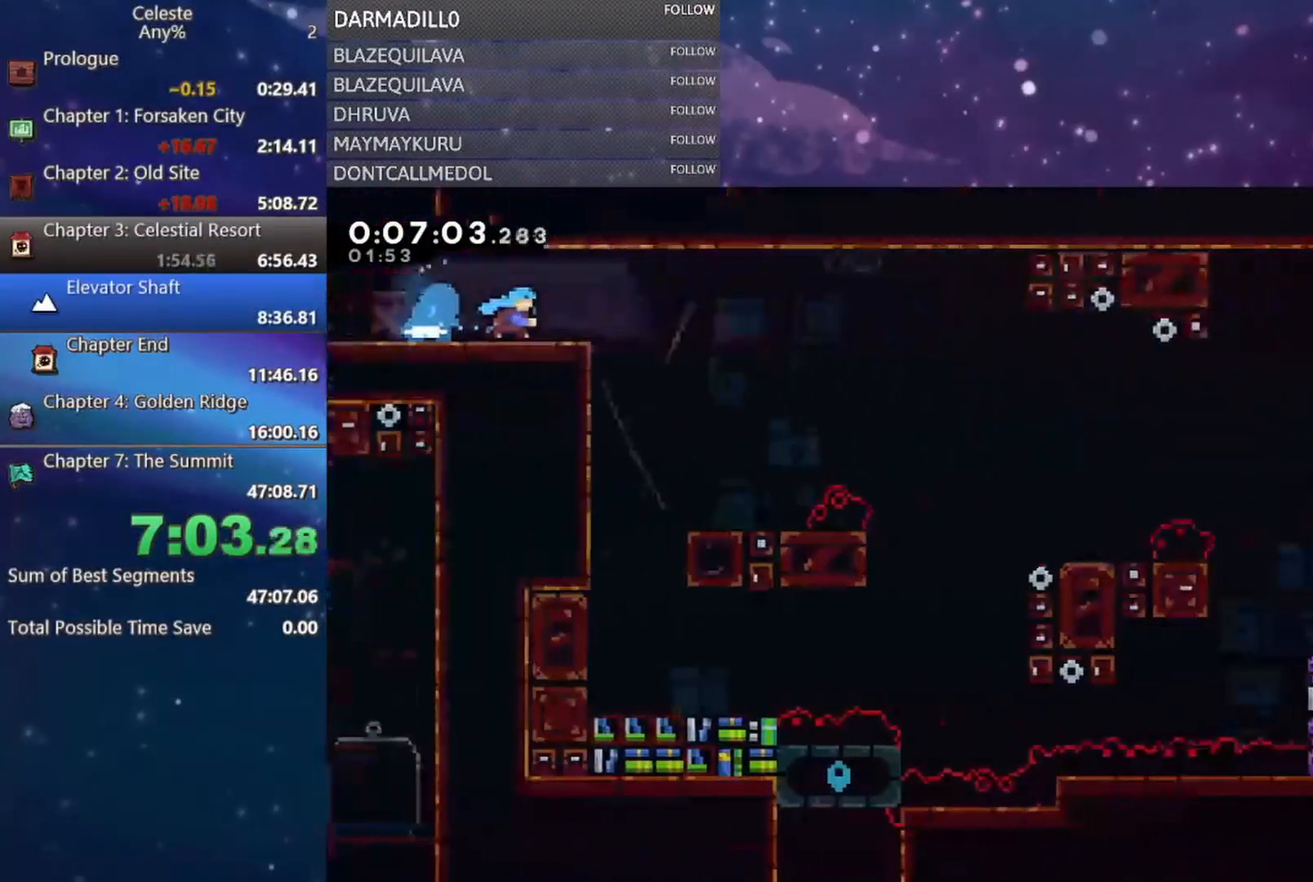
{"buttons": ["DPAD_DOWN", "DPAD_RIGHT"], "left_stick": "center", "events": [[383, "A", "down"], [500, "A", "up"]]}
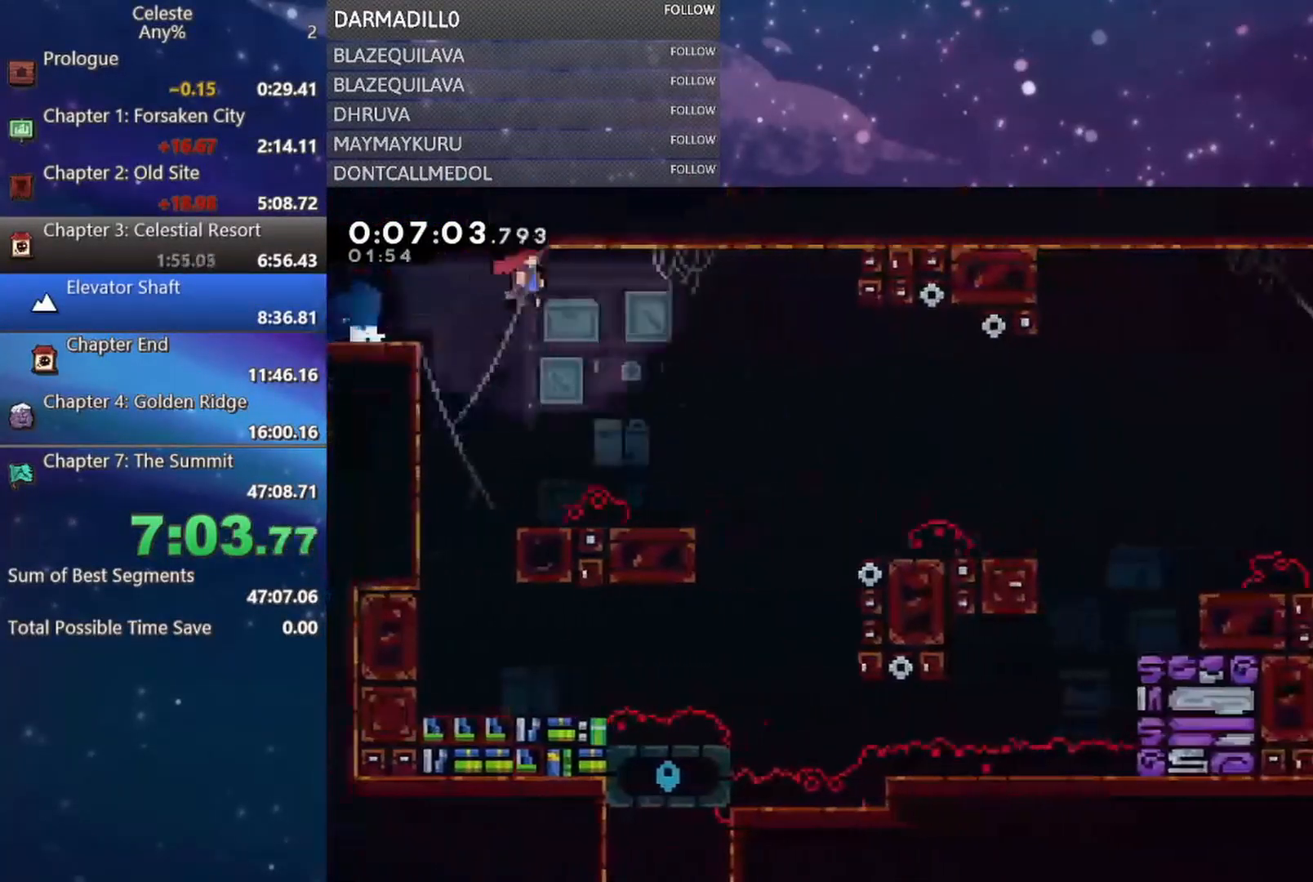
{"buttons": ["DPAD_DOWN", "DPAD_RIGHT"], "left_stick": "center", "events": [[333, "B", "down"], [433, "B", "up"]]}
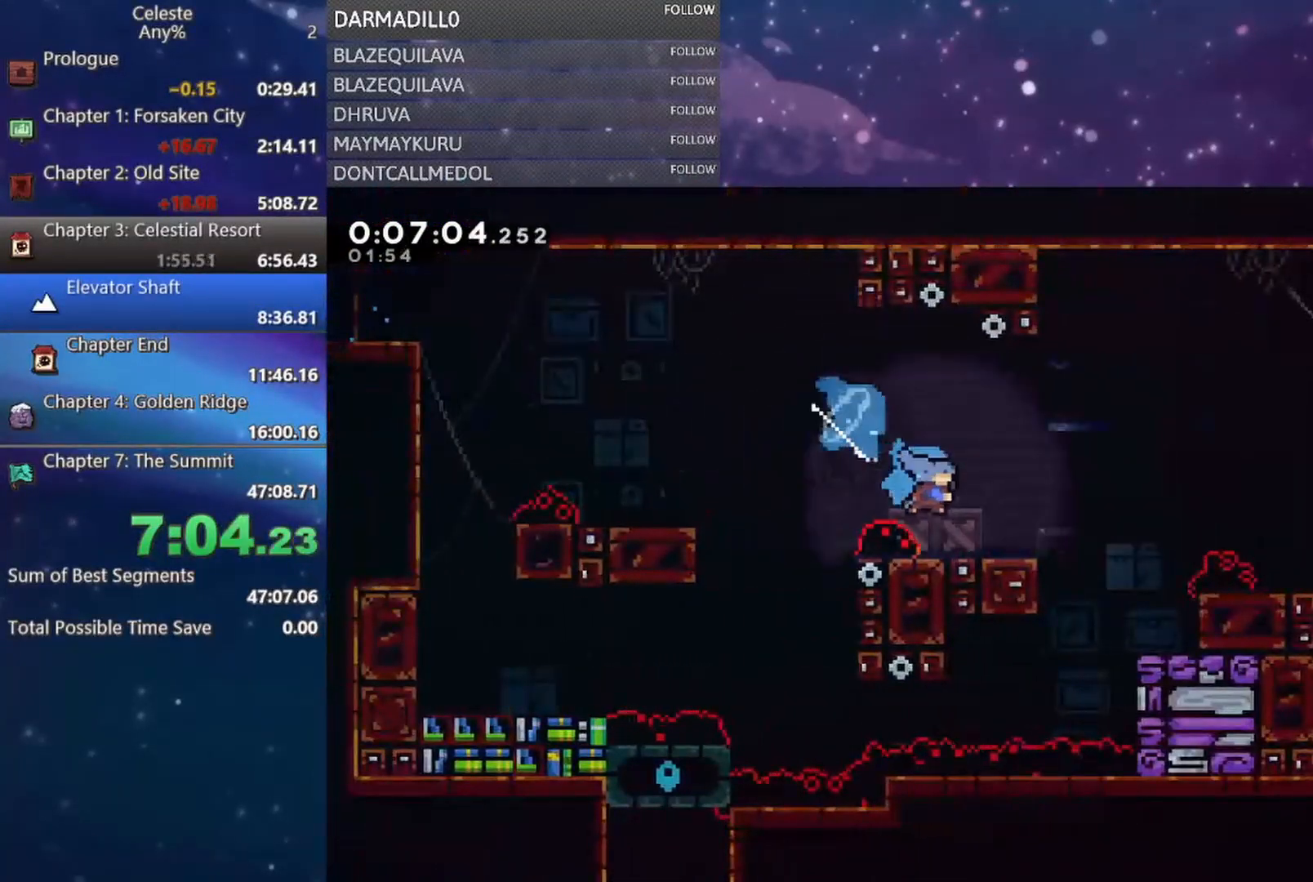
{"buttons": ["B", "DPAD_UP", "DPAD_RIGHT"], "left_stick": "center", "events": [[83, "A", "down"], [100, "DPAD_DOWN", "up"], [217, "DPAD_UP", "down"], [333, "B", "down"], [350, "A", "up"]]}
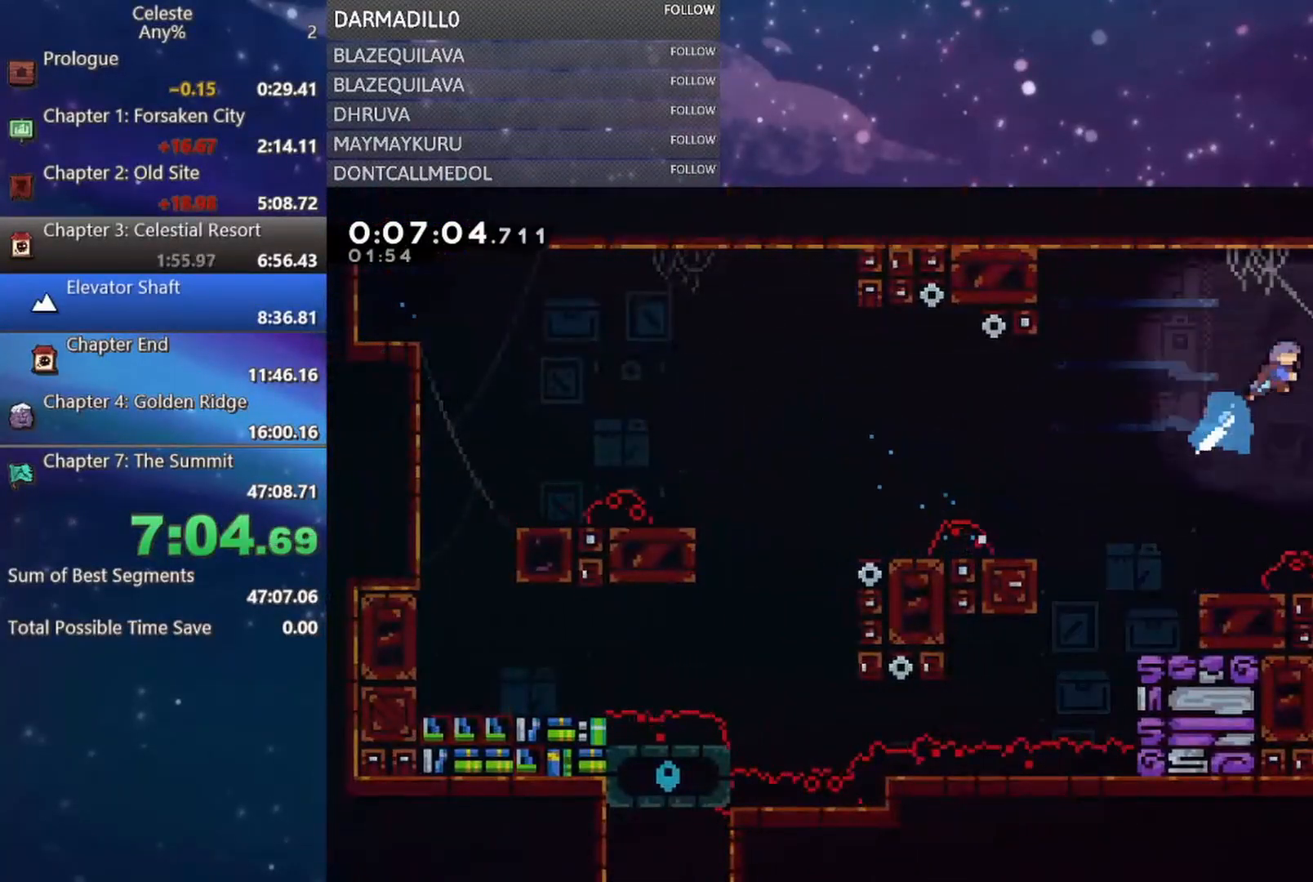
{"buttons": ["DPAD_DOWN", "DPAD_LEFT"], "left_stick": "center", "events": [[17, "DPAD_RIGHT", "up"], [33, "B", "up"], [33, "DPAD_UP", "up"], [150, "DPAD_LEFT", "down"], [317, "DPAD_DOWN", "down"]]}
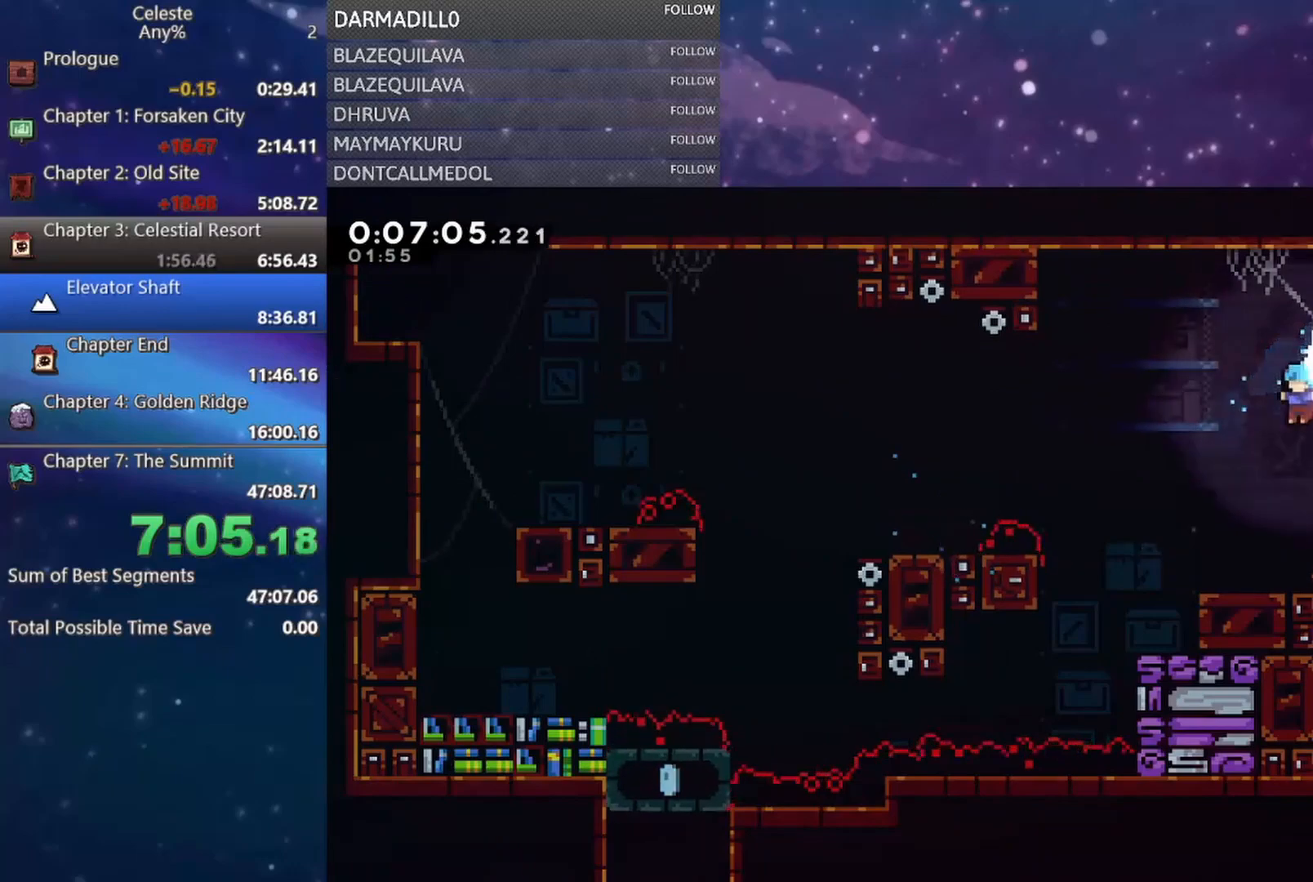
{"buttons": ["A", "DPAD_LEFT"], "left_stick": "center", "events": [[200, "DPAD_DOWN", "up"], [267, "A", "down"]]}
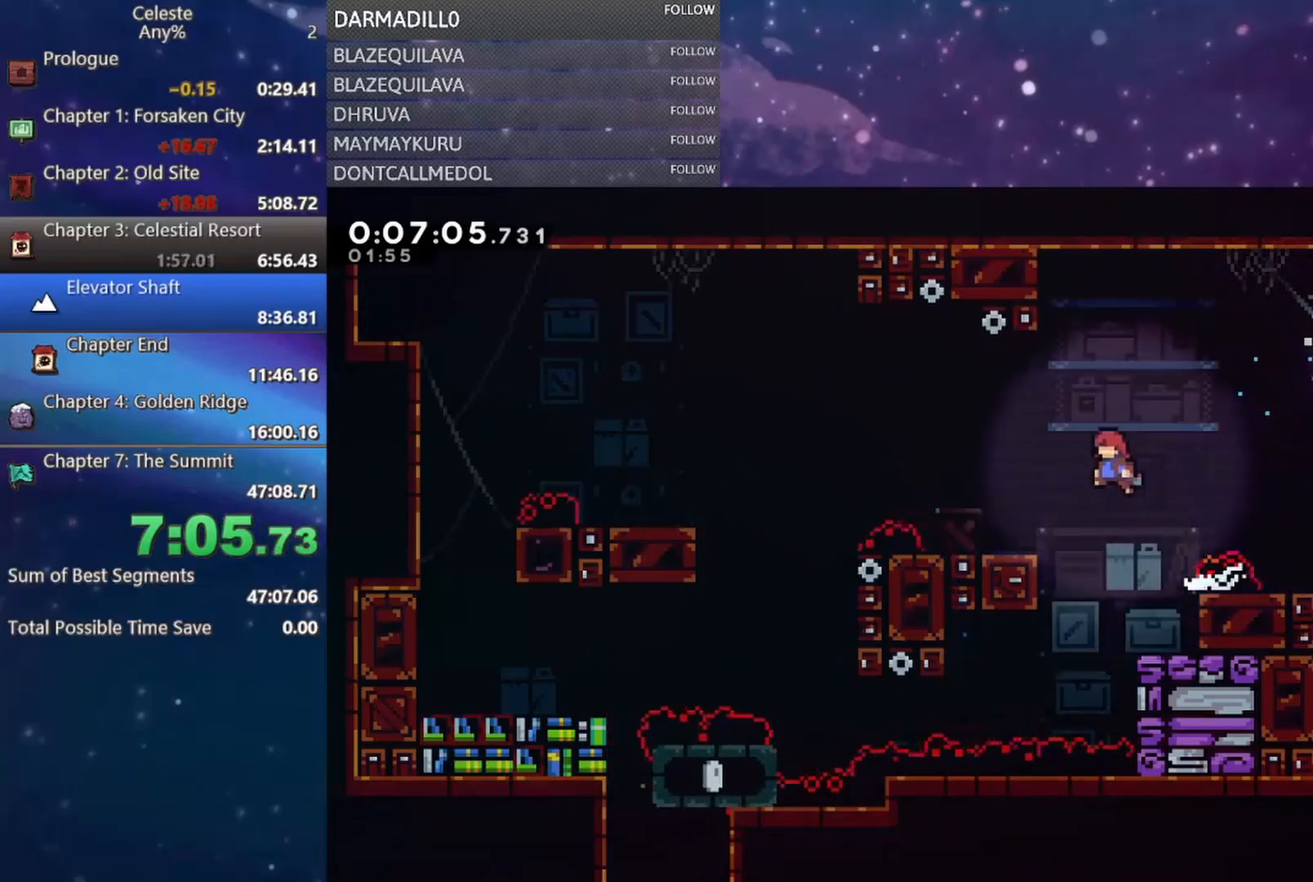
{"buttons": ["DPAD_LEFT"], "left_stick": "center", "events": [[133, "A", "up"], [183, "B", "down"], [383, "B", "up"]]}
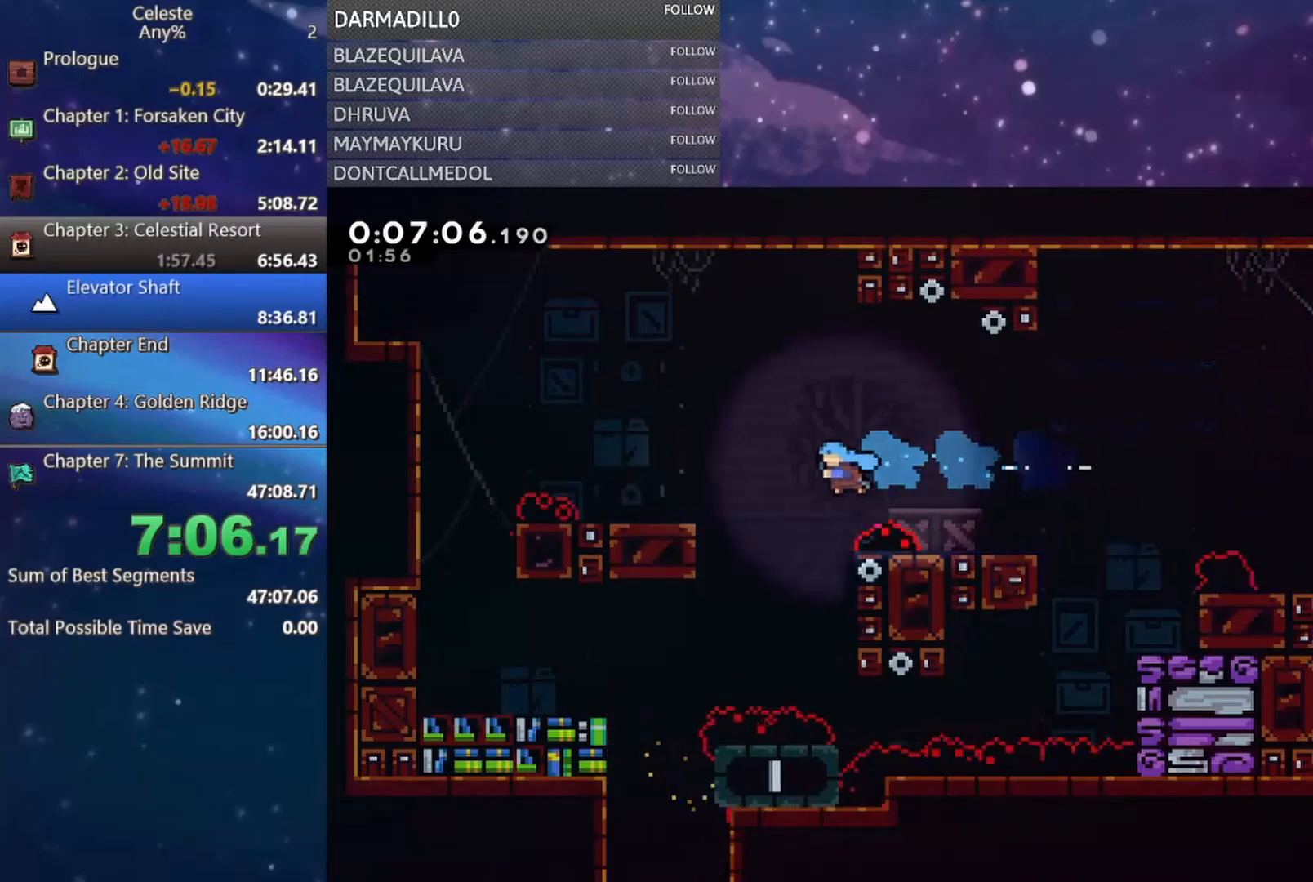
{"buttons": ["DPAD_DOWN"], "left_stick": "center", "events": [[150, "DPAD_DOWN", "down"], [433, "DPAD_LEFT", "up"]]}
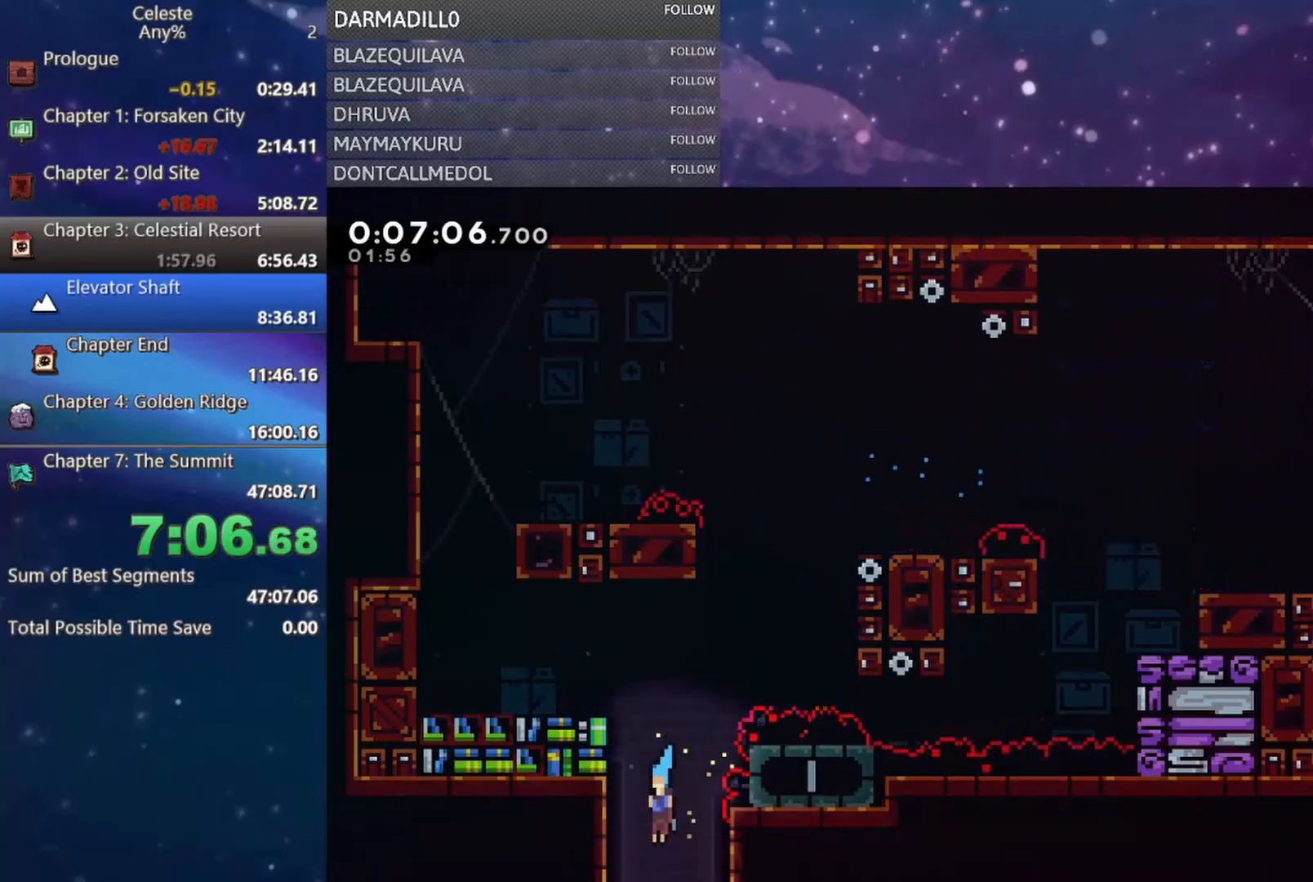
{"buttons": ["DPAD_DOWN"], "left_stick": "center", "events": [[233, "DPAD_DOWN", "up"], [500, "DPAD_DOWN", "down"]]}
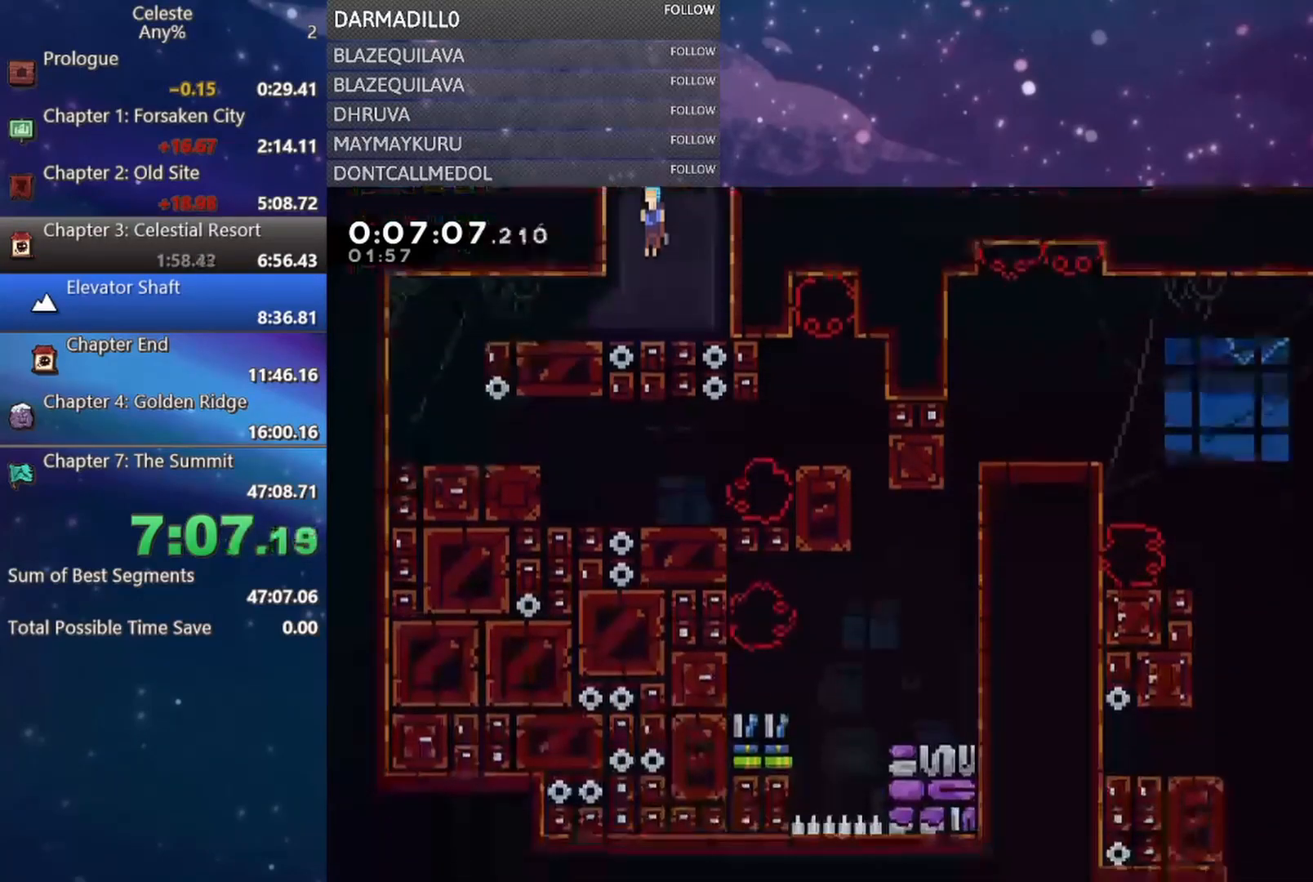
{"buttons": ["A", "DPAD_LEFT"], "left_stick": "center", "events": [[67, "DPAD_LEFT", "down"], [250, "B", "down"], [333, "B", "up"], [417, "A", "down"], [433, "DPAD_DOWN", "up"]]}
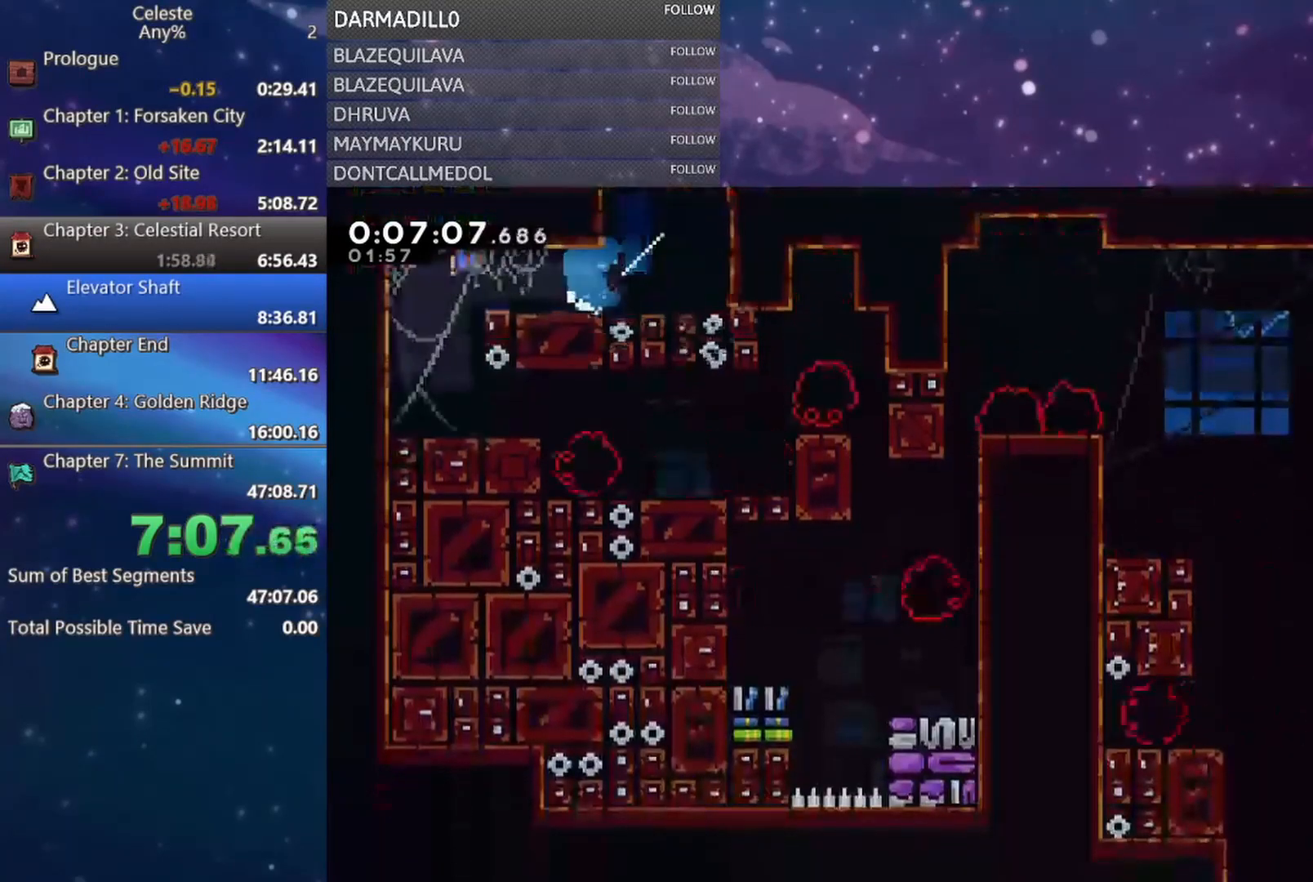
{"buttons": ["DPAD_DOWN", "DPAD_RIGHT"], "left_stick": "center", "events": [[50, "A", "up"], [67, "DPAD_DOWN", "down"], [133, "DPAD_LEFT", "up"], [200, "DPAD_DOWN", "up"], [233, "DPAD_RIGHT", "down"], [367, "DPAD_RIGHT", "up"], [483, "DPAD_DOWN", "down"], [483, "DPAD_RIGHT", "down"]]}
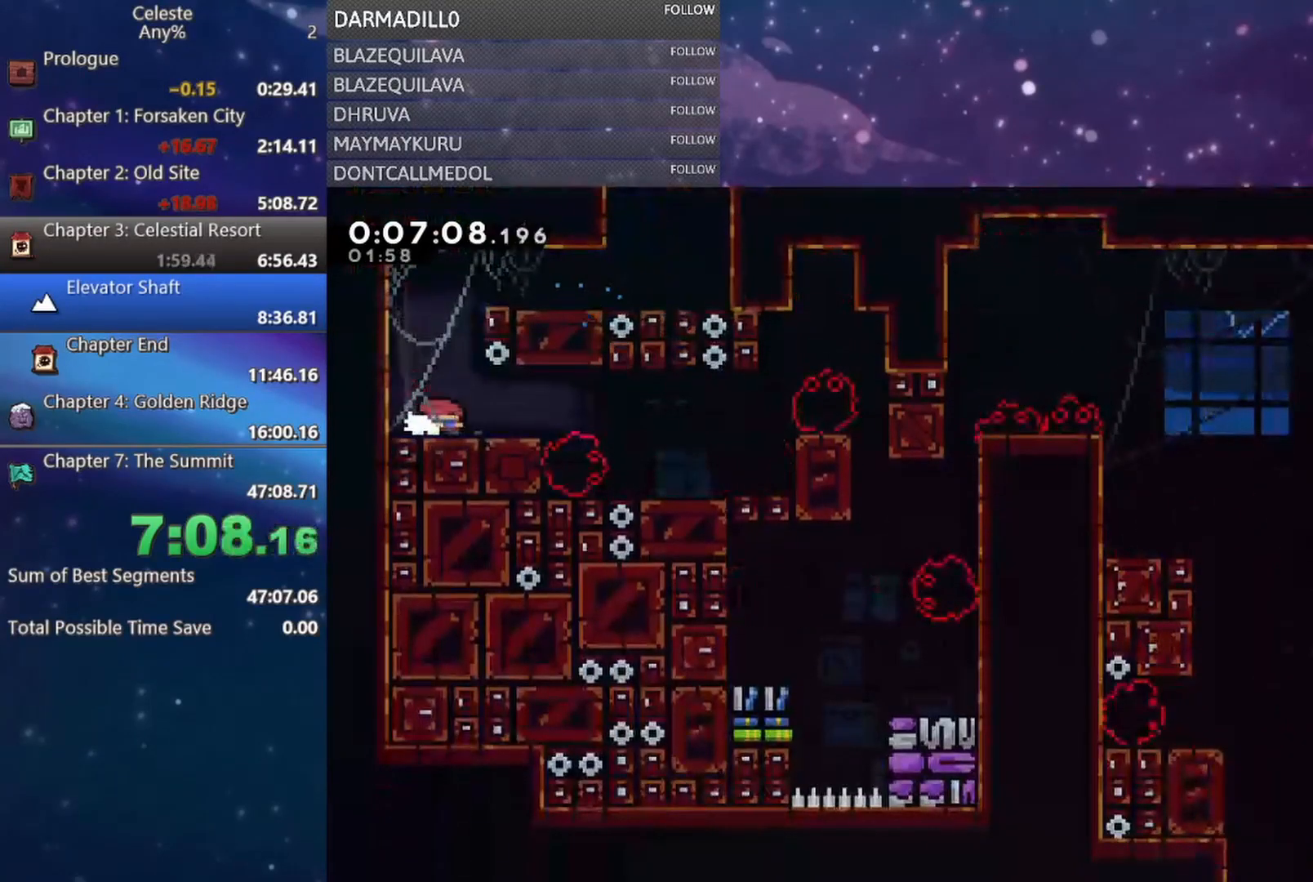
{"buttons": ["A", "DPAD_RIGHT"], "left_stick": "center", "events": [[100, "B", "down"], [200, "B", "up"], [267, "A", "down"], [500, "DPAD_DOWN", "up"]]}
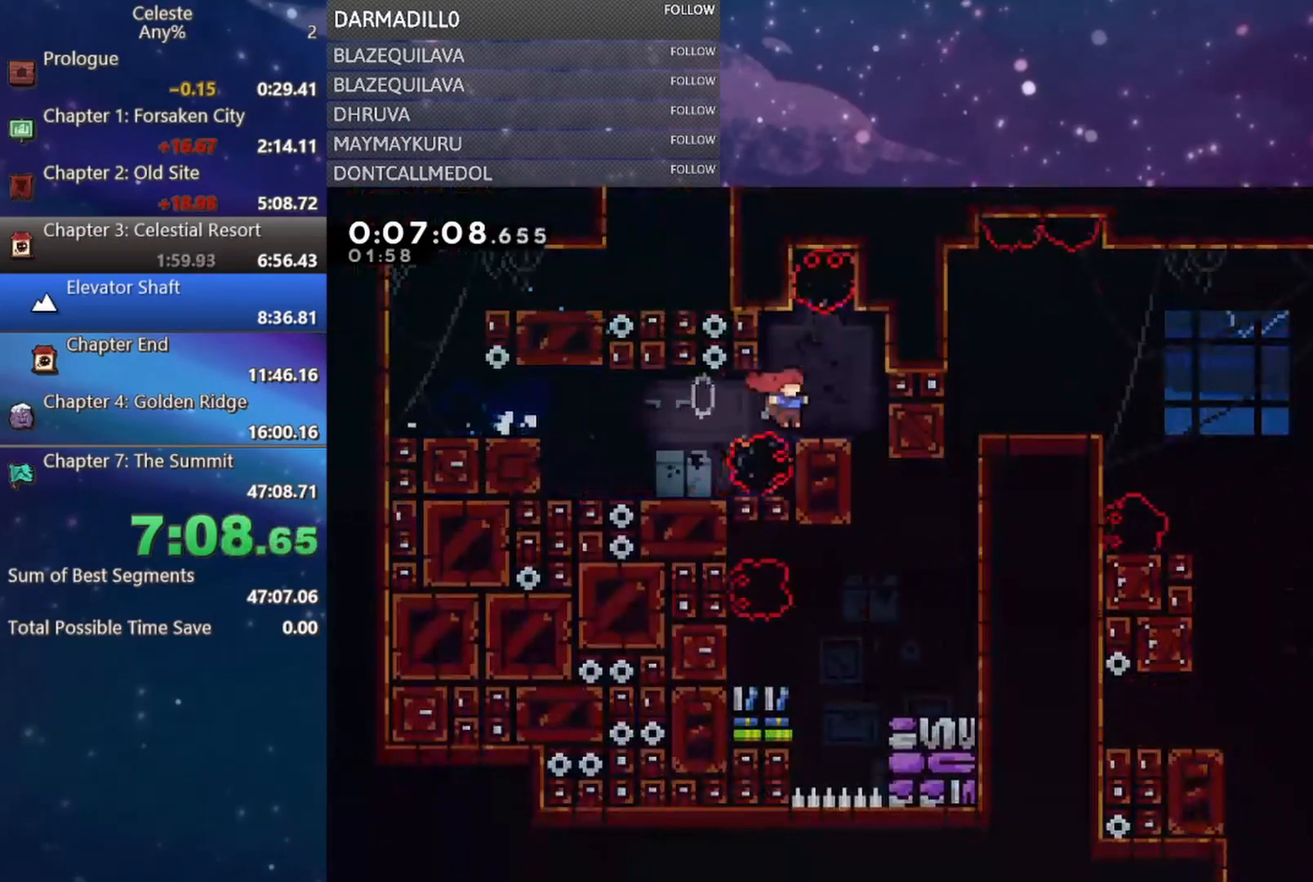
{"buttons": ["B", "R1", "DPAD_UP", "DPAD_RIGHT"], "left_stick": "center", "events": [[33, "A", "up"], [67, "DPAD_RIGHT", "up"], [333, "DPAD_RIGHT", "down"], [383, "B", "down"], [383, "DPAD_UP", "down"], [500, "R1", "down"]]}
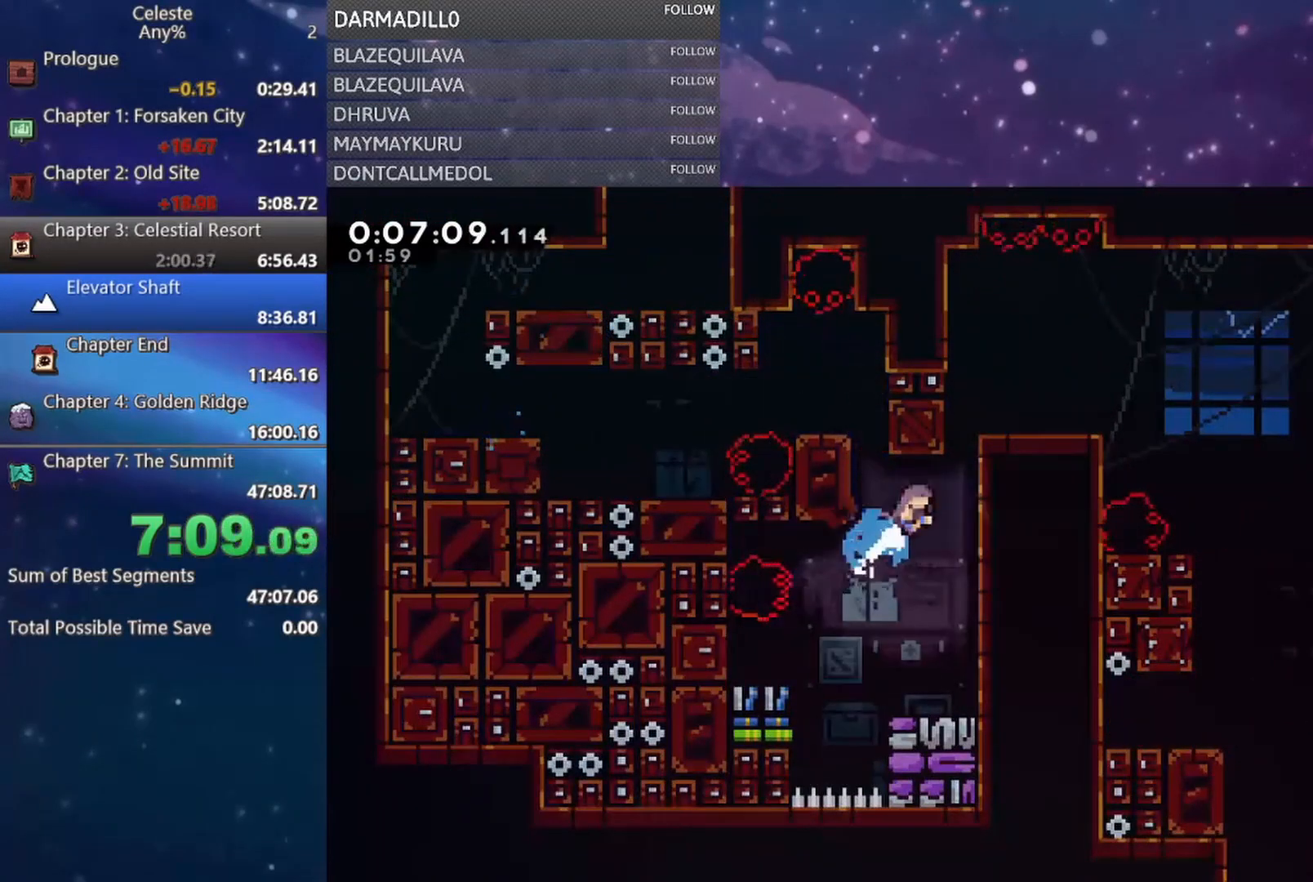
{"buttons": ["A", "R1", "DPAD_RIGHT"], "left_stick": "center", "events": [[50, "B", "up"], [183, "A", "down"], [233, "DPAD_RIGHT", "up"], [267, "DPAD_LEFT", "down"], [267, "DPAD_UP", "up"], [433, "A", "up"], [467, "DPAD_LEFT", "up"], [483, "DPAD_RIGHT", "down"], [500, "A", "down"]]}
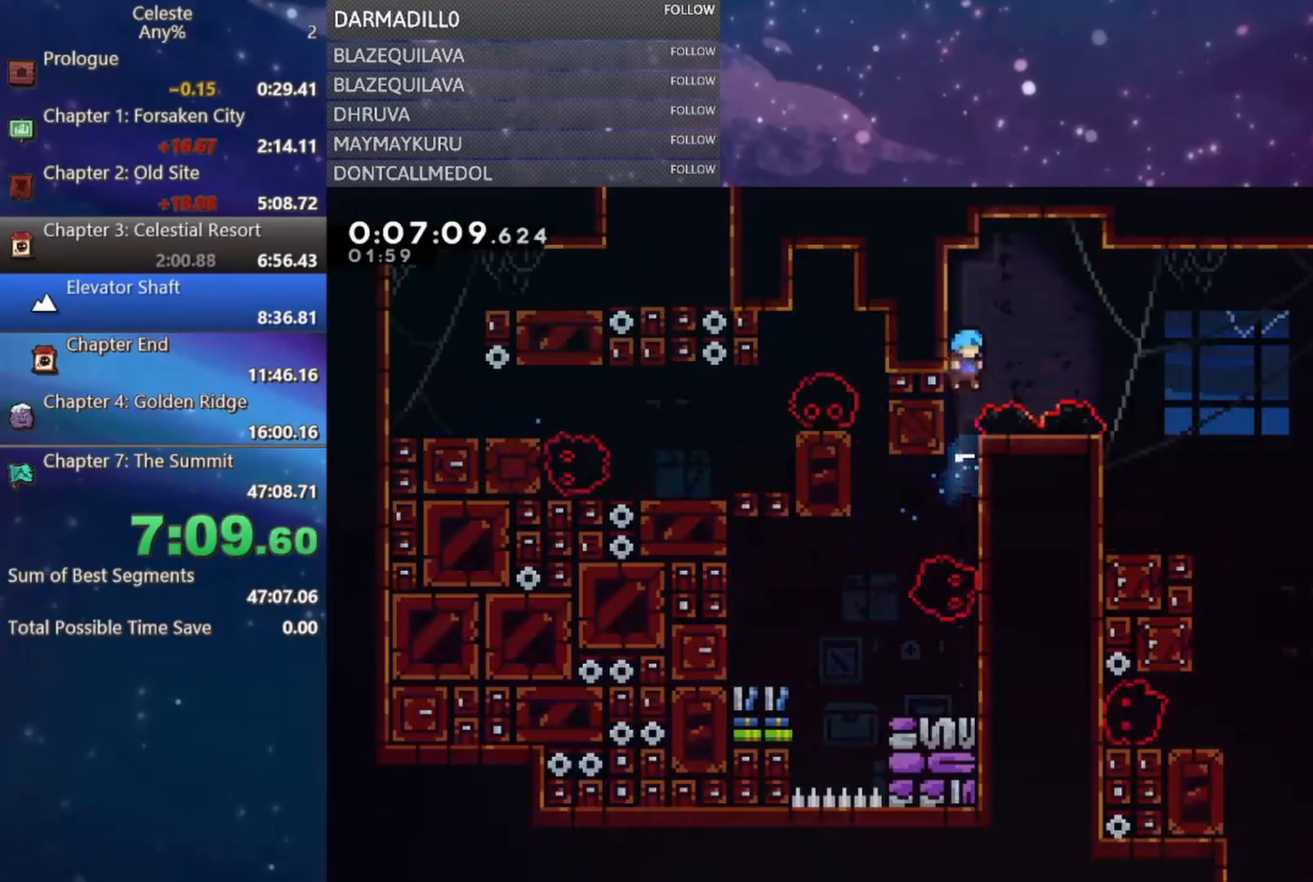
{"buttons": ["R1", "DPAD_RIGHT"], "left_stick": "center", "events": [[300, "A", "up"], [317, "R1", "up"], [350, "R1", "down"]]}
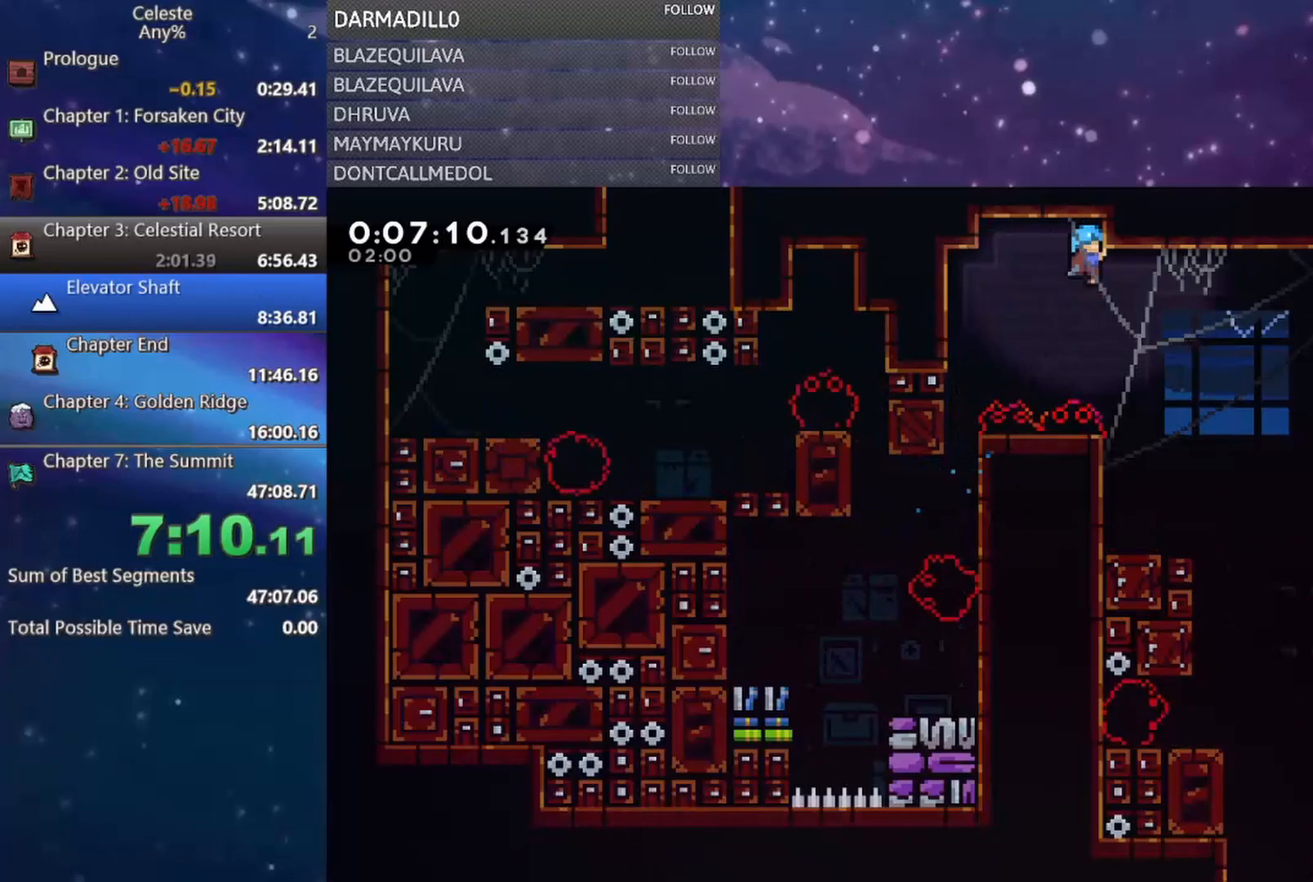
{"buttons": ["B"], "left_stick": "center", "events": [[100, "DPAD_UP", "down"], [233, "DPAD_UP", "up"], [350, "R1", "up"], [400, "DPAD_RIGHT", "up"], [467, "B", "down"]]}
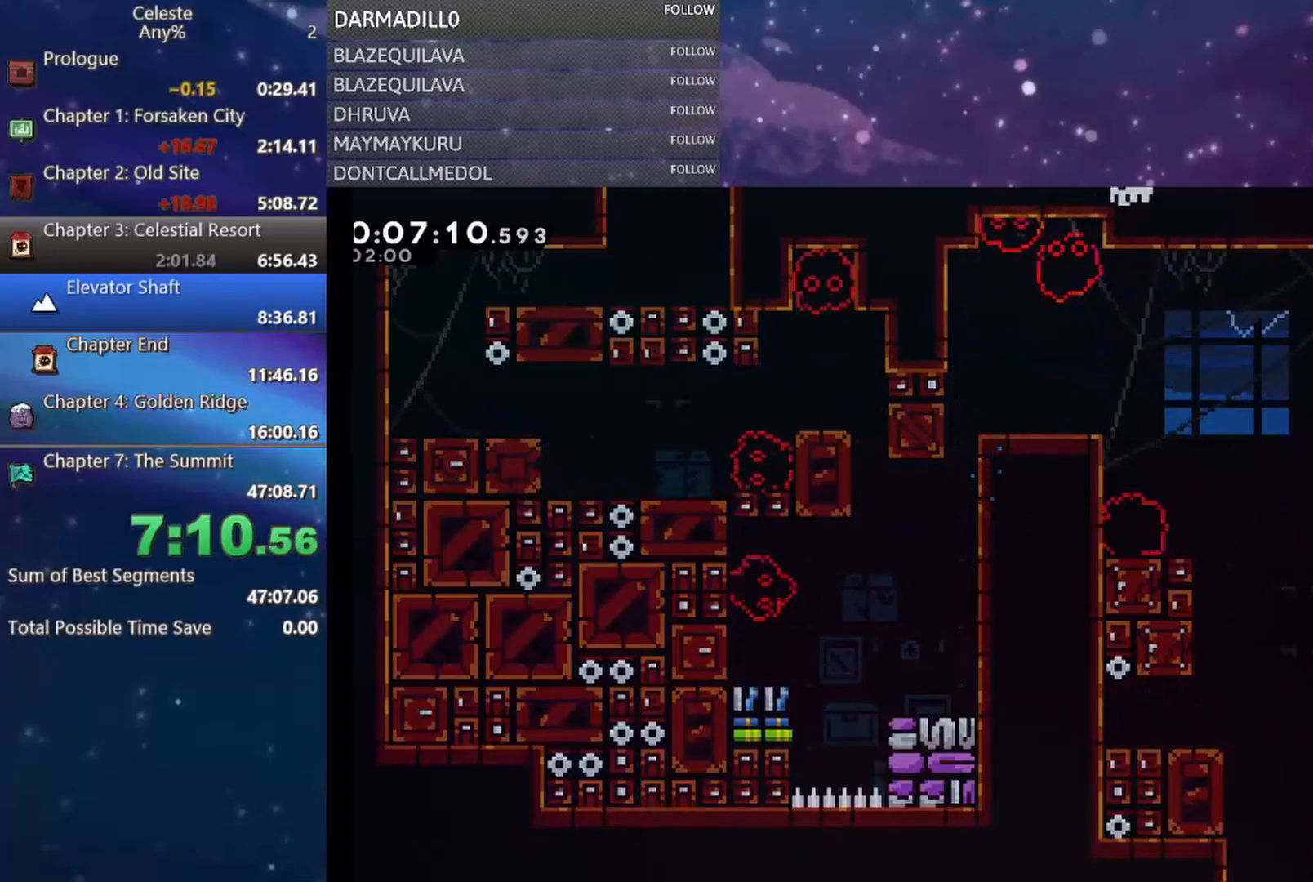
{"buttons": [], "left_stick": "center", "events": [[17, "A", "down"], [100, "A", "up"], [117, "B", "up"], [167, "B", "down"], [183, "A", "down"], [267, "B", "up"], [317, "A", "up"]]}
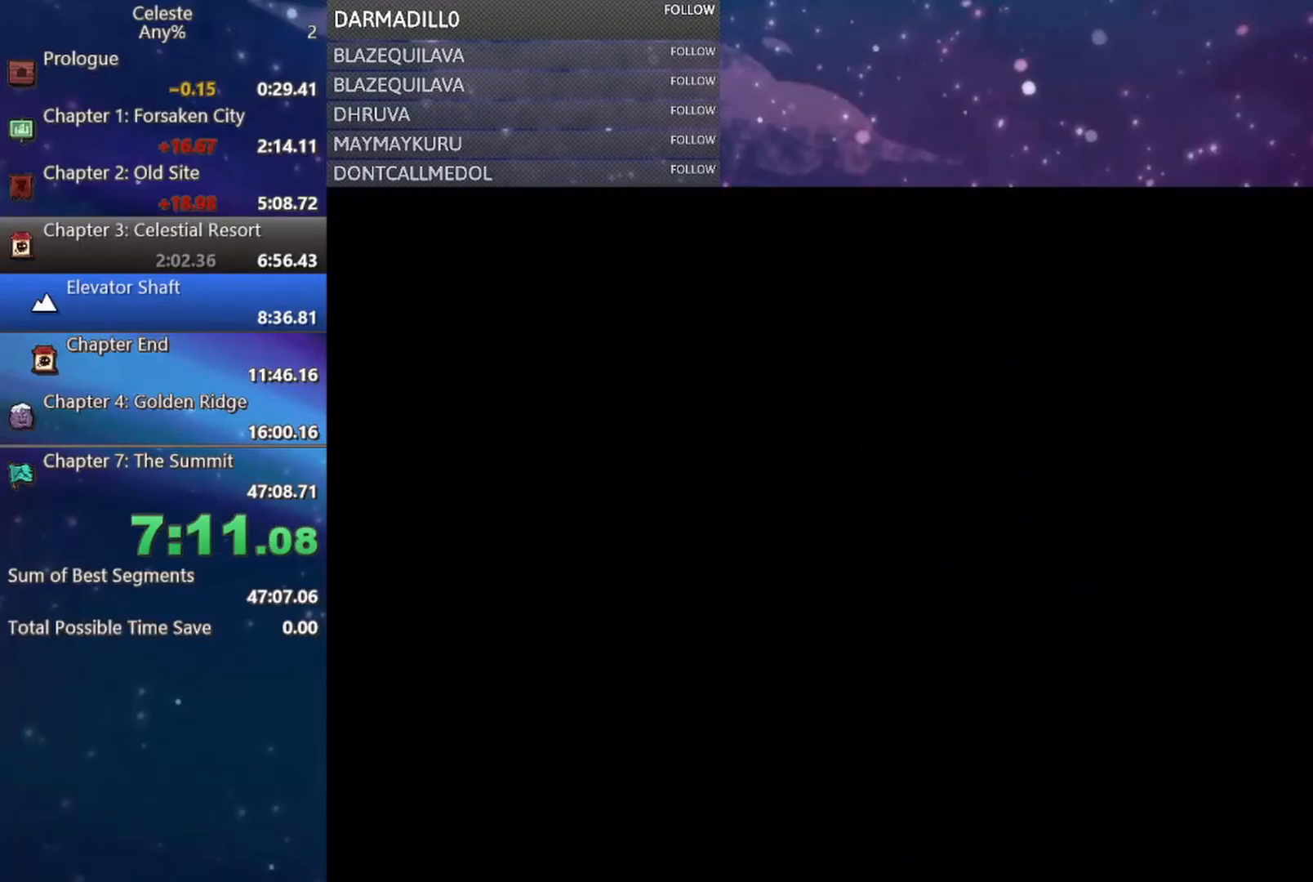
{"buttons": ["DPAD_DOWN", "DPAD_LEFT"], "left_stick": "center", "events": [[483, "DPAD_DOWN", "down"], [500, "DPAD_LEFT", "down"]]}
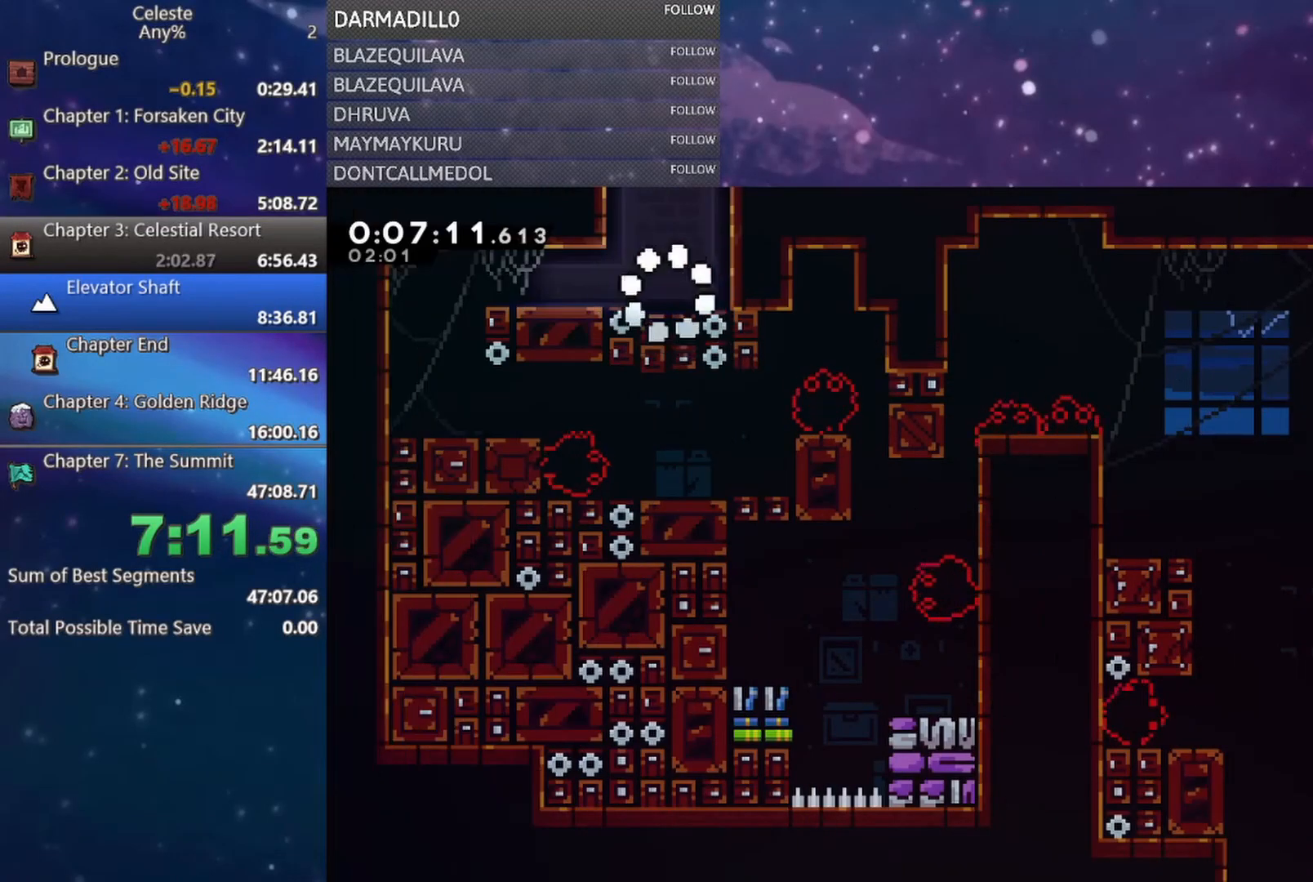
{"buttons": ["A", "DPAD_DOWN", "DPAD_LEFT"], "left_stick": "center", "events": [[217, "B", "down"], [317, "B", "up"], [400, "A", "down"]]}
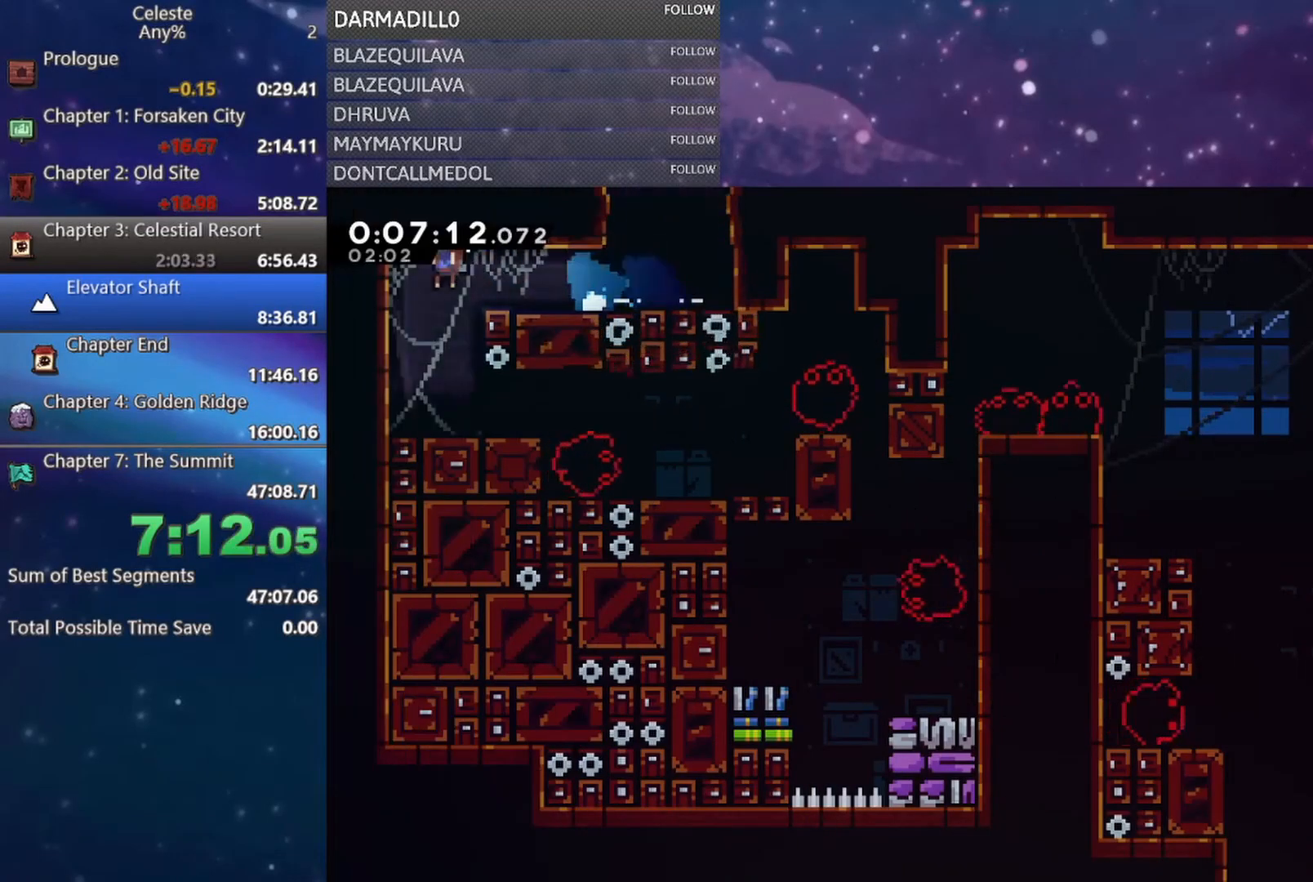
{"buttons": ["DPAD_DOWN", "DPAD_RIGHT"], "left_stick": "center", "events": [[17, "DPAD_DOWN", "up"], [33, "DPAD_DOWN", "down"], [50, "A", "up"], [83, "DPAD_LEFT", "up"], [83, "DPAD_RIGHT", "down"], [133, "DPAD_DOWN", "up"], [250, "DPAD_DOWN", "down"], [417, "B", "down"], [500, "B", "up"]]}
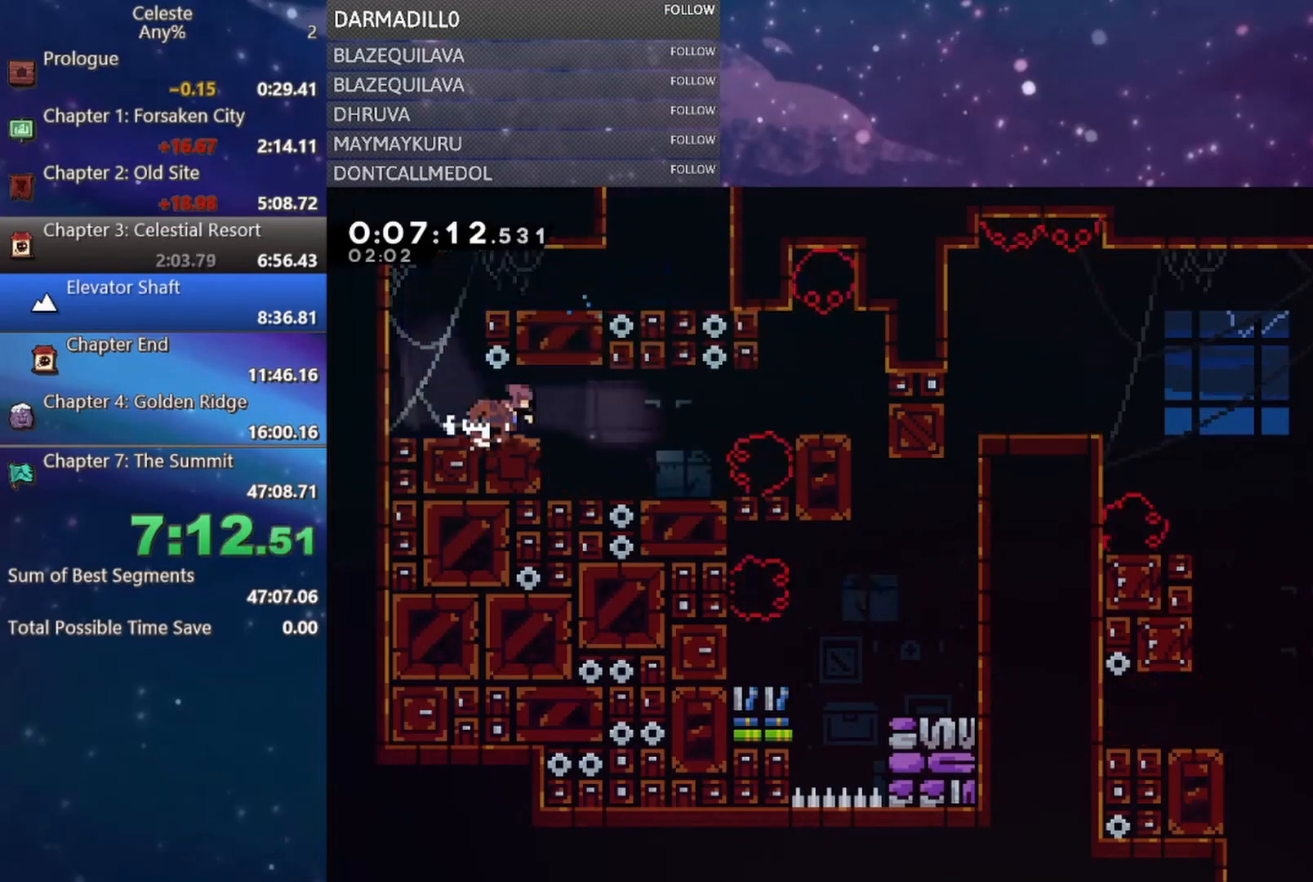
{"buttons": [], "left_stick": "center", "events": [[67, "A", "down"], [250, "A", "up"], [267, "DPAD_DOWN", "up"], [300, "DPAD_RIGHT", "up"]]}
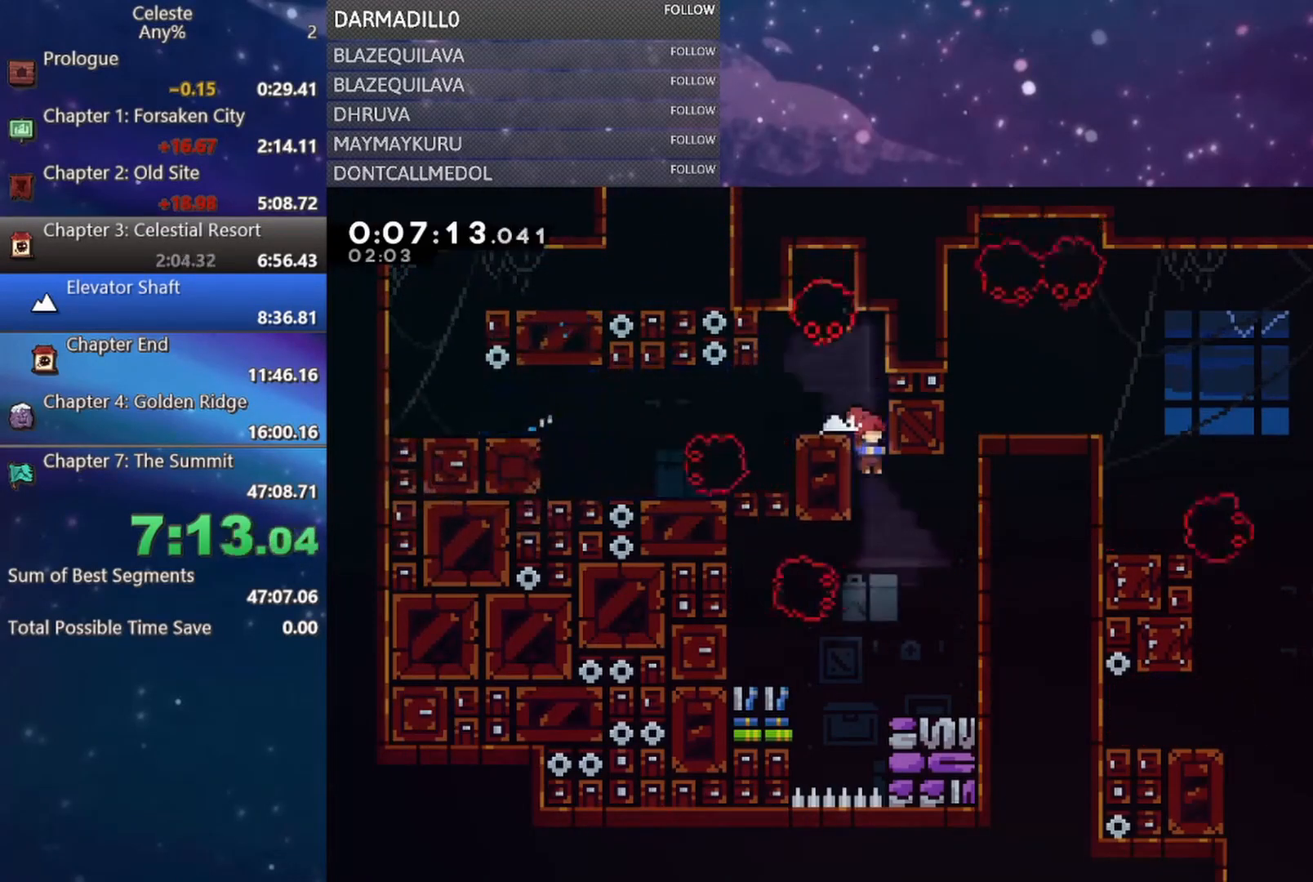
{"buttons": ["B", "R1", "DPAD_UP", "DPAD_RIGHT"], "left_stick": "center", "events": [[17, "DPAD_RIGHT", "down"], [117, "DPAD_UP", "down"], [117, "R1", "down"], [233, "A", "down"], [383, "A", "up"], [500, "B", "down"]]}
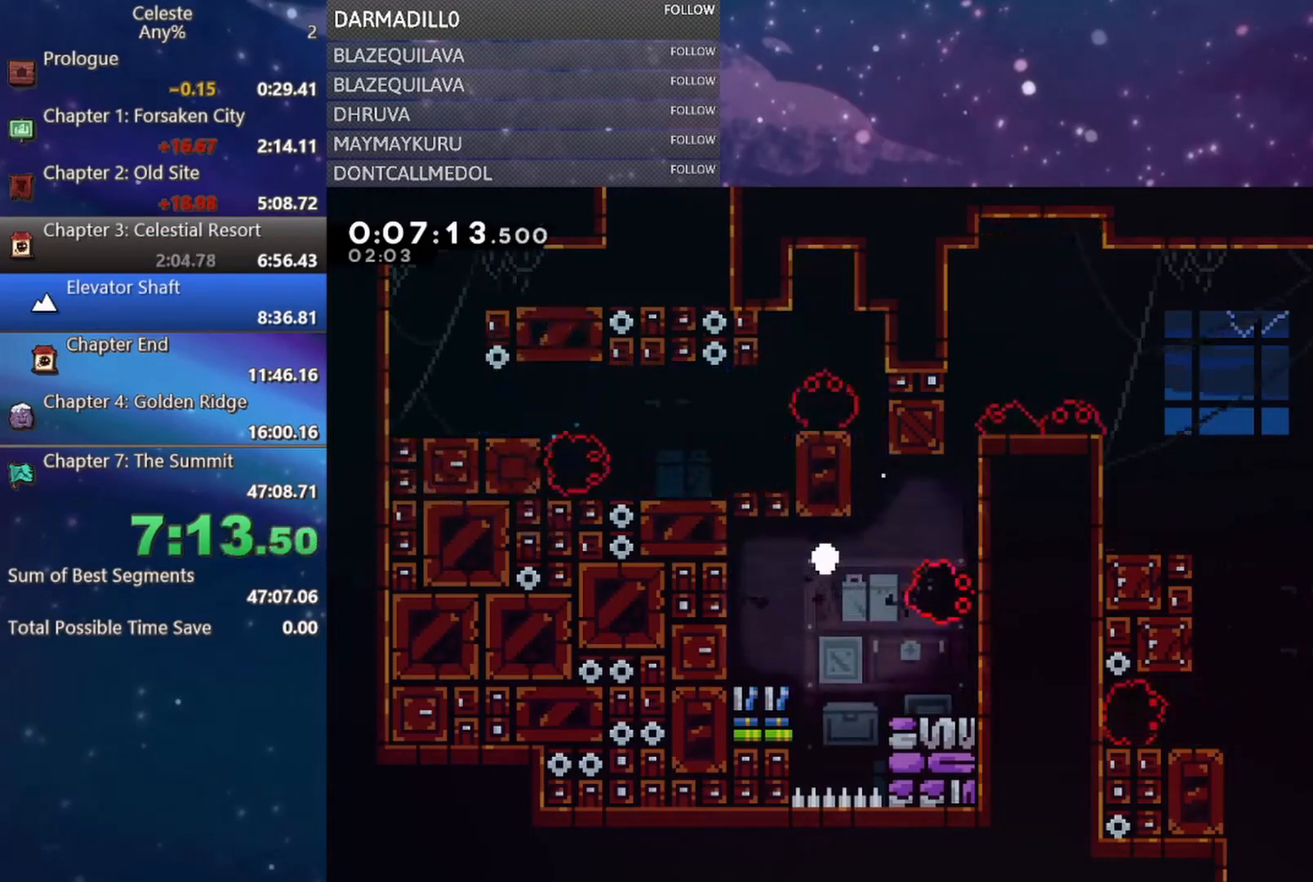
{"buttons": [], "left_stick": "center", "events": [[33, "DPAD_UP", "up"], [50, "A", "down"], [50, "DPAD_RIGHT", "up"], [83, "R1", "up"], [133, "A", "up"], [133, "B", "up"], [217, "B", "down"], [233, "A", "down"], [317, "B", "up"], [367, "A", "up"]]}
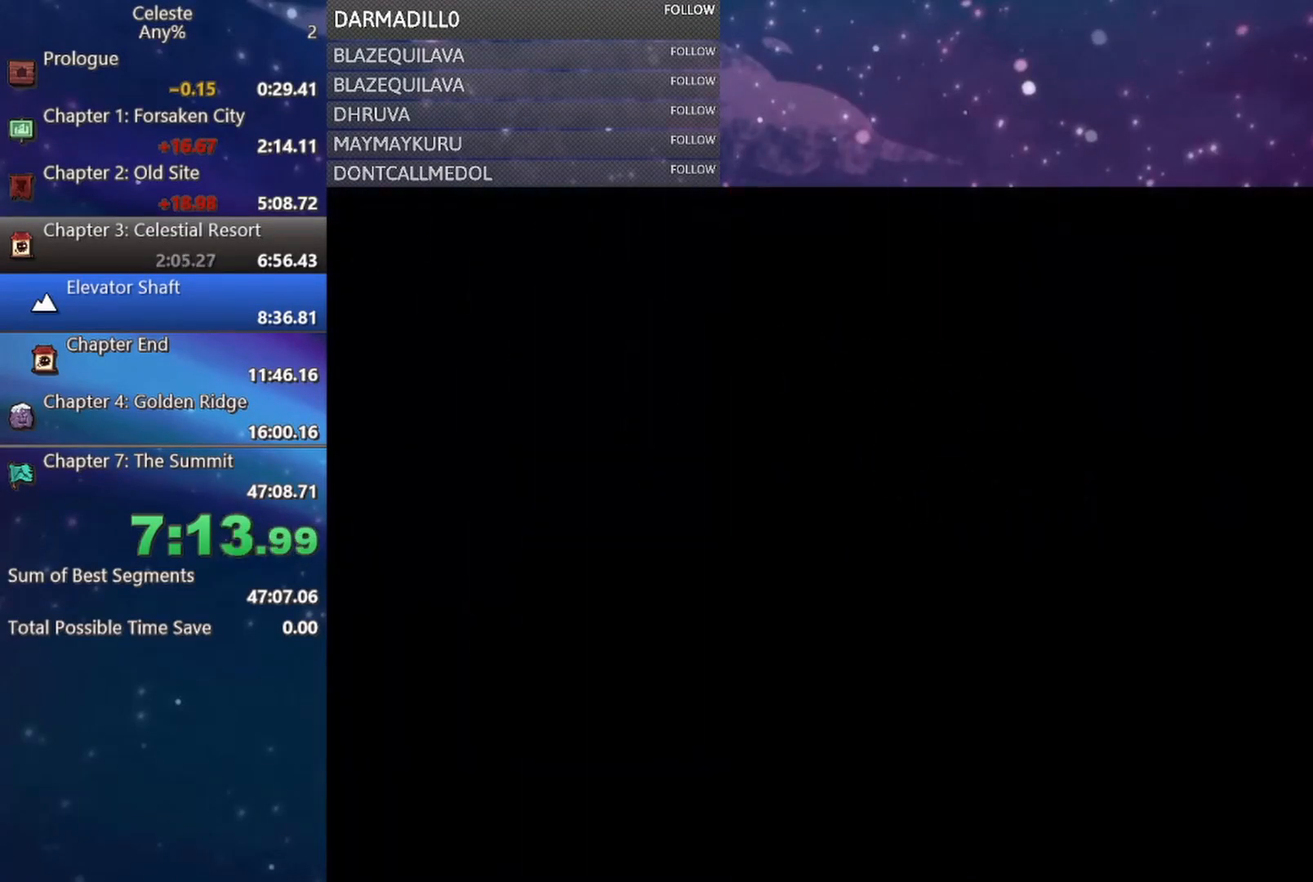
{"buttons": ["DPAD_DOWN", "DPAD_LEFT"], "left_stick": "center", "events": [[67, "DPAD_DOWN", "down"], [117, "DPAD_LEFT", "down"]]}
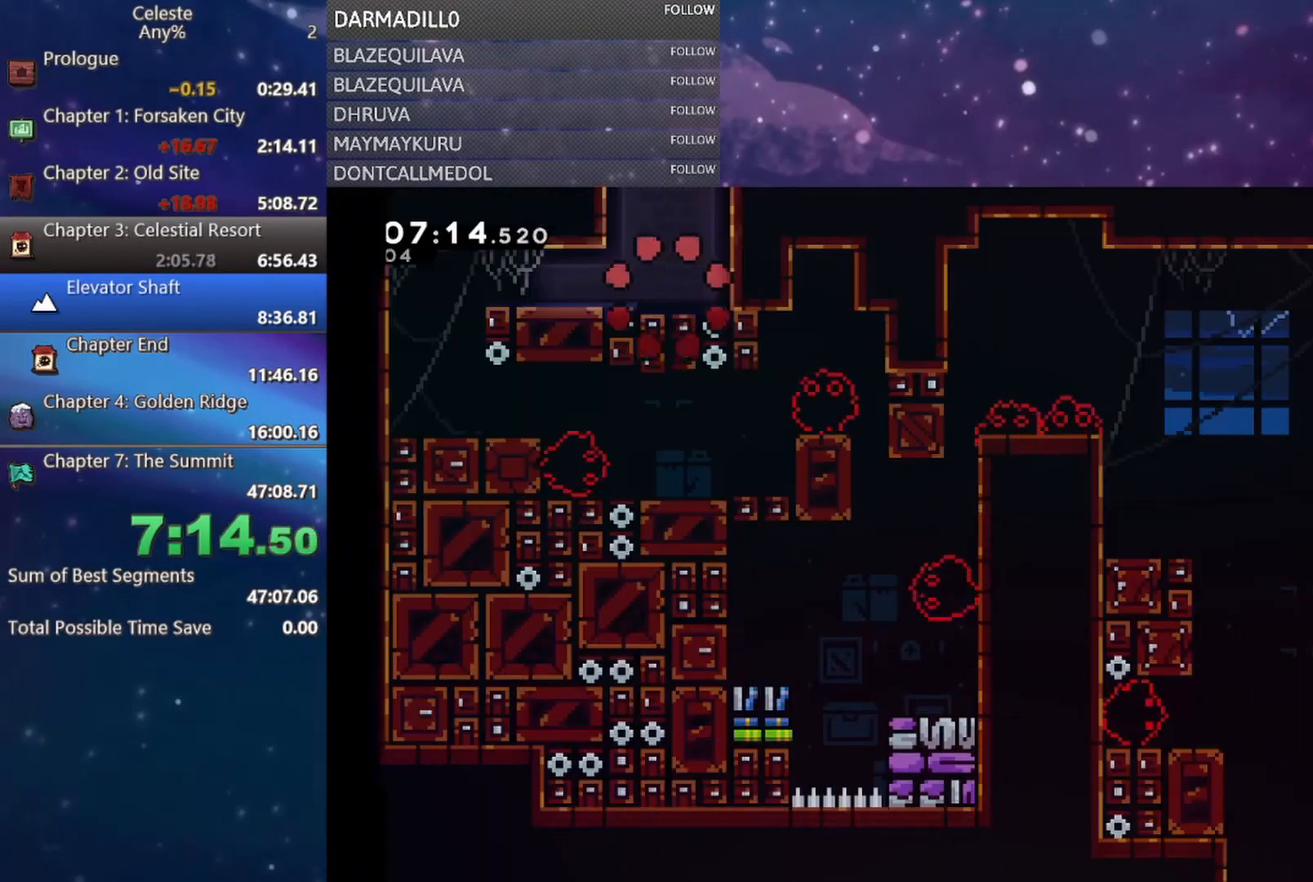
{"buttons": ["A", "DPAD_DOWN", "DPAD_LEFT"], "left_stick": "center", "events": [[200, "B", "down"], [283, "B", "up"], [367, "A", "down"]]}
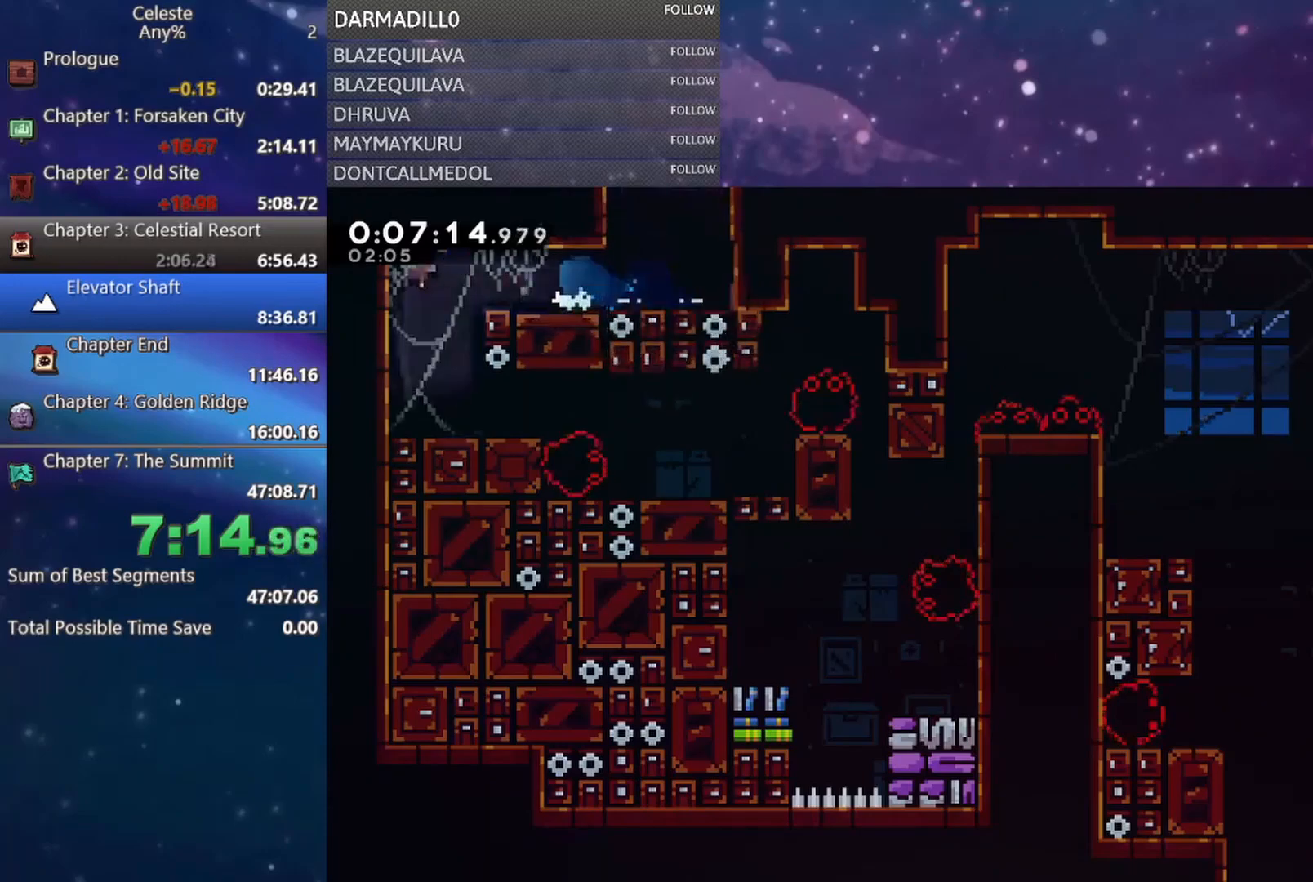
{"buttons": ["A", "DPAD_DOWN", "DPAD_RIGHT"], "left_stick": "center", "events": [[17, "A", "up"], [67, "DPAD_LEFT", "up"], [83, "DPAD_RIGHT", "down"], [333, "B", "down"], [400, "B", "up"], [483, "A", "down"]]}
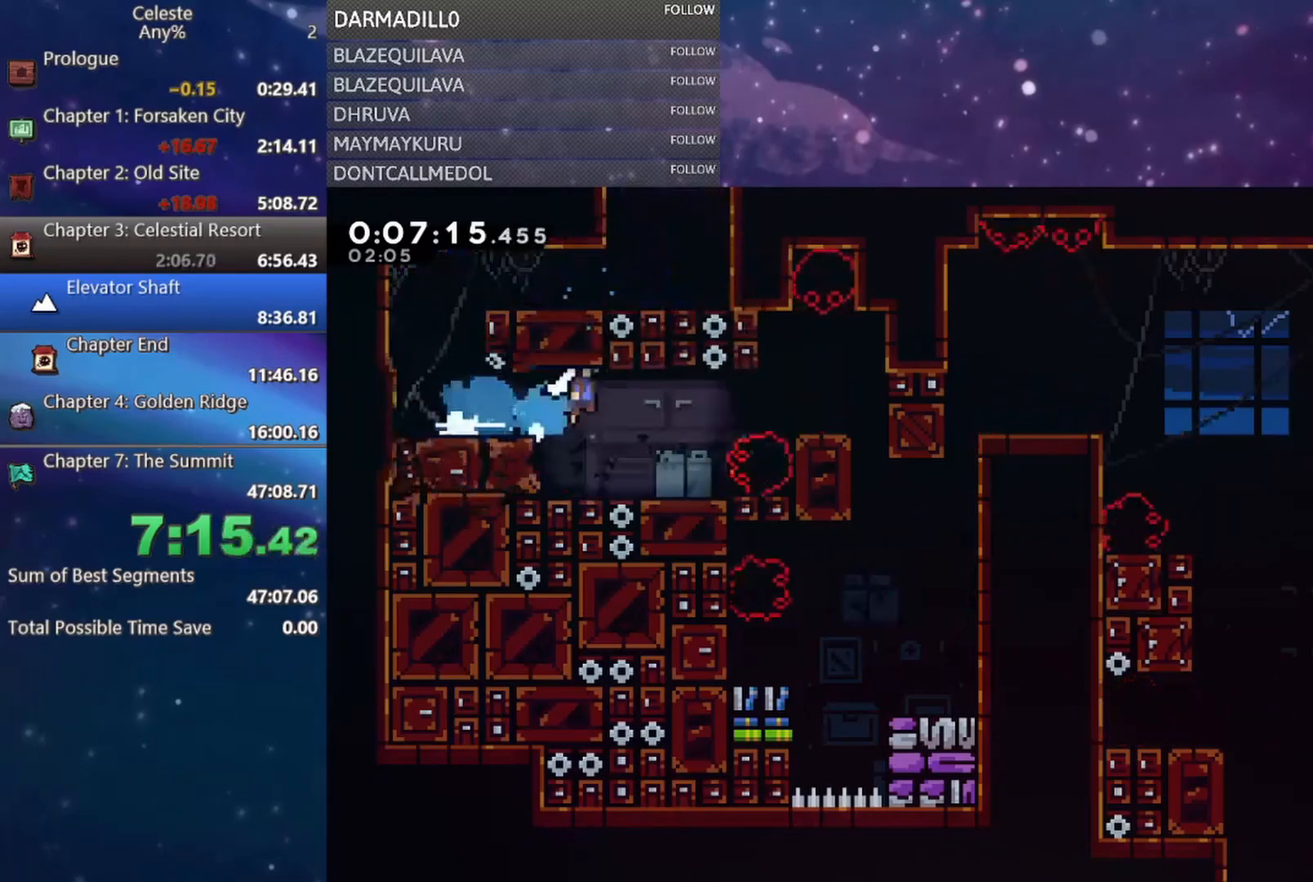
{"buttons": ["DPAD_RIGHT"], "left_stick": "center", "events": [[133, "A", "up"], [150, "DPAD_DOWN", "up"], [233, "DPAD_RIGHT", "up"], [433, "DPAD_RIGHT", "down"]]}